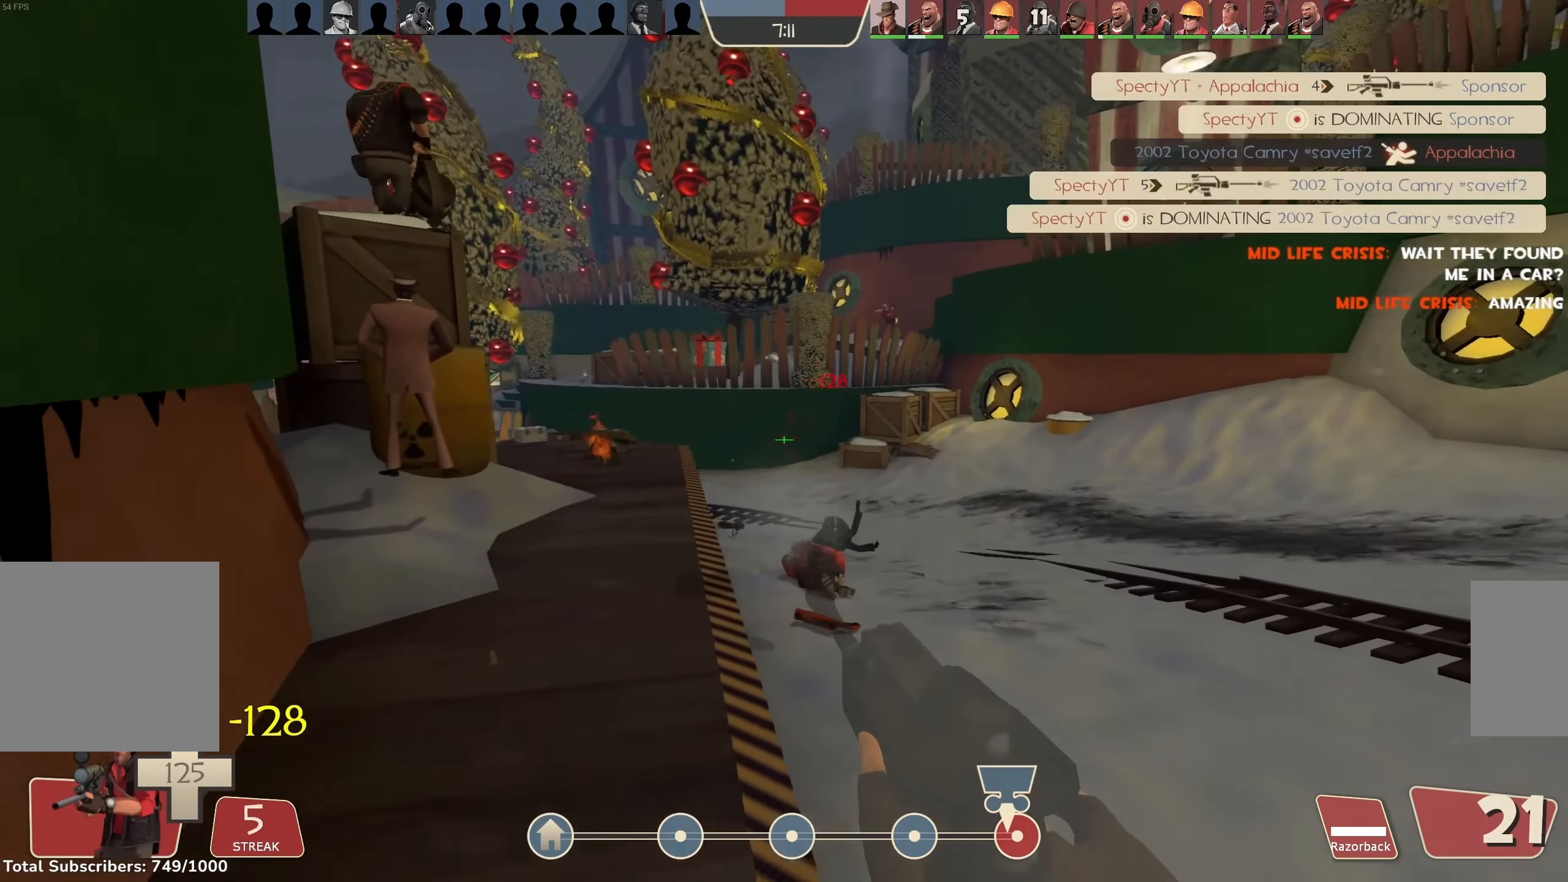
Gameplay with keyboard and mouse; each line is a JSON object with the keys and mouse buttons held at the frame after it. "events" lists presses ("down") and releases ("up") of "1", "2", "3", "4", "5", "a", "alt", "b", "c", "ctrl", "d", "e", "f", "g", "q", "r", "s", "shift", "space", "t", "tab", "v", "w", "x", "z", "mouse_left", "mouse_wheel", "mouse_right", "mouse_mb4" and "mouse_mb5" between this image and that frame as [ms after this image, input, new state], when the widget could be followed in between. "mouse_left", "mouse_wheel", "mouse_right", "mouse_mb4", "mouse_mb5" = the "left", "wheel", "right", "mb4", "mb5" buttons of the "mouse" list. No other keys are recorded. "wheel" means that the mouse wheel is clicked or scrolled. Mouse movement is not recorded.
{"keys": [], "mouse": ["left"], "events": [[100, "mouse_left", "down"], [234, "s", "up"], [334, "w", "down"], [500, "w", "up"]]}
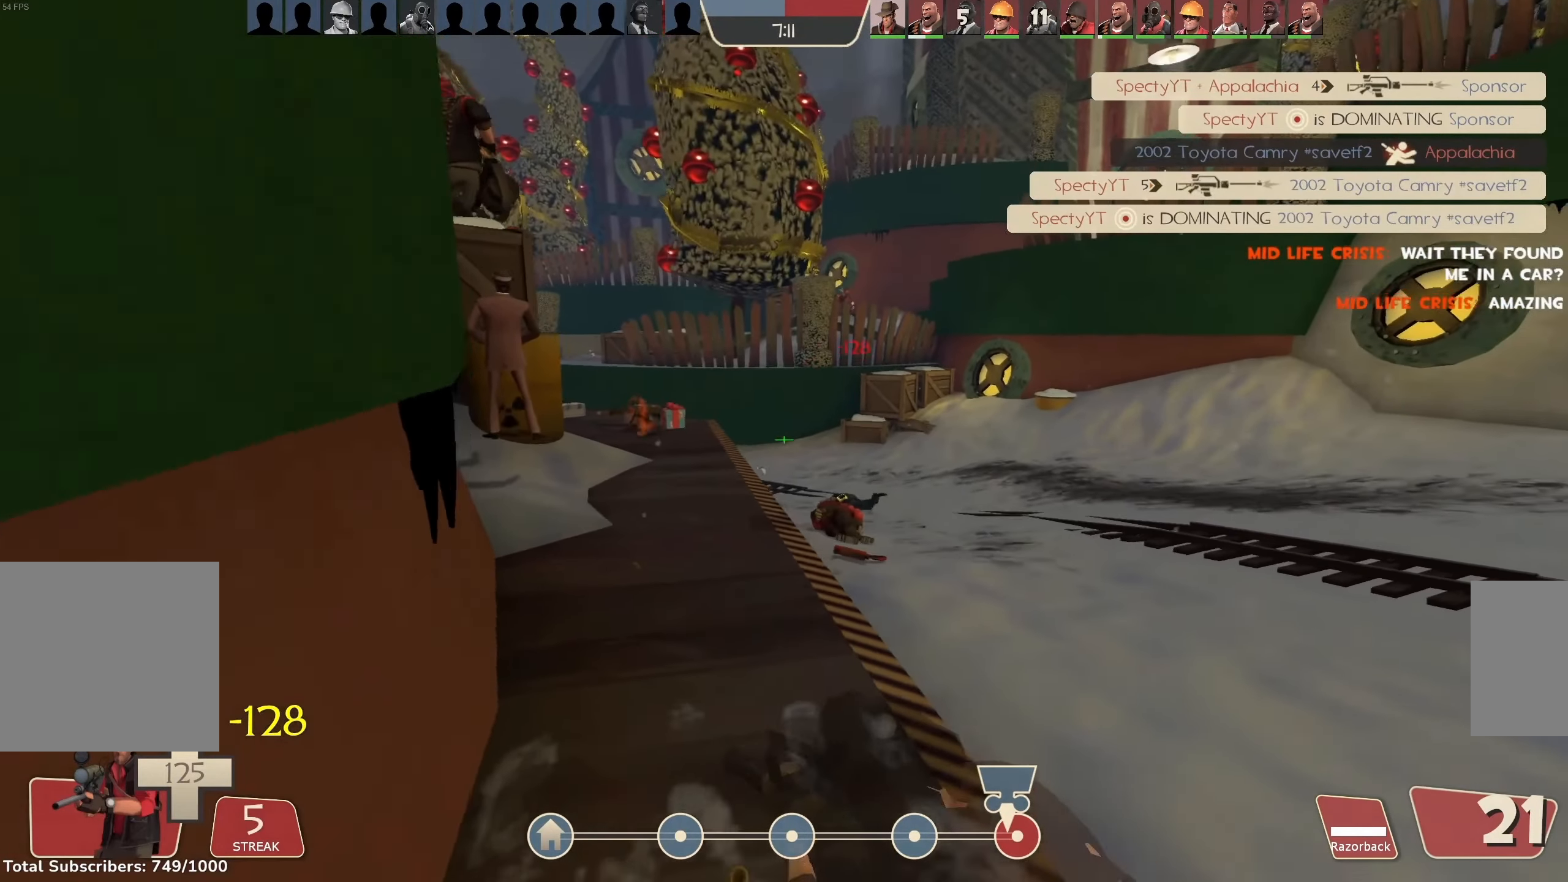
{"keys": ["a", "w"], "mouse": ["left"], "events": [[267, "w", "down"], [434, "a", "down"]]}
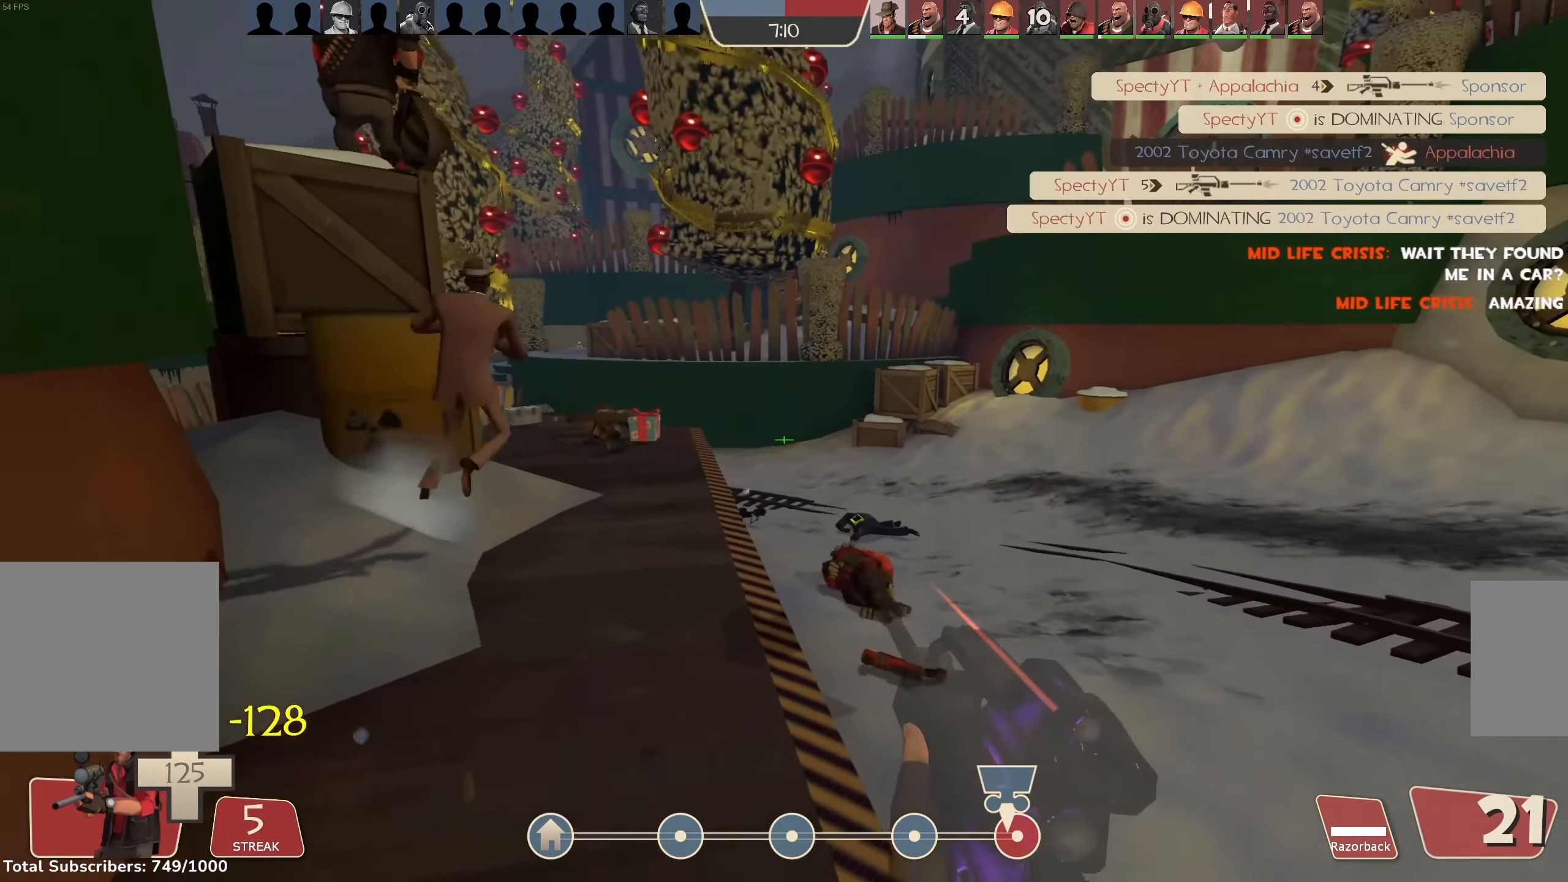
{"keys": ["w"], "mouse": ["left"], "events": [[34, "w", "up"], [200, "w", "down"], [334, "a", "up"]]}
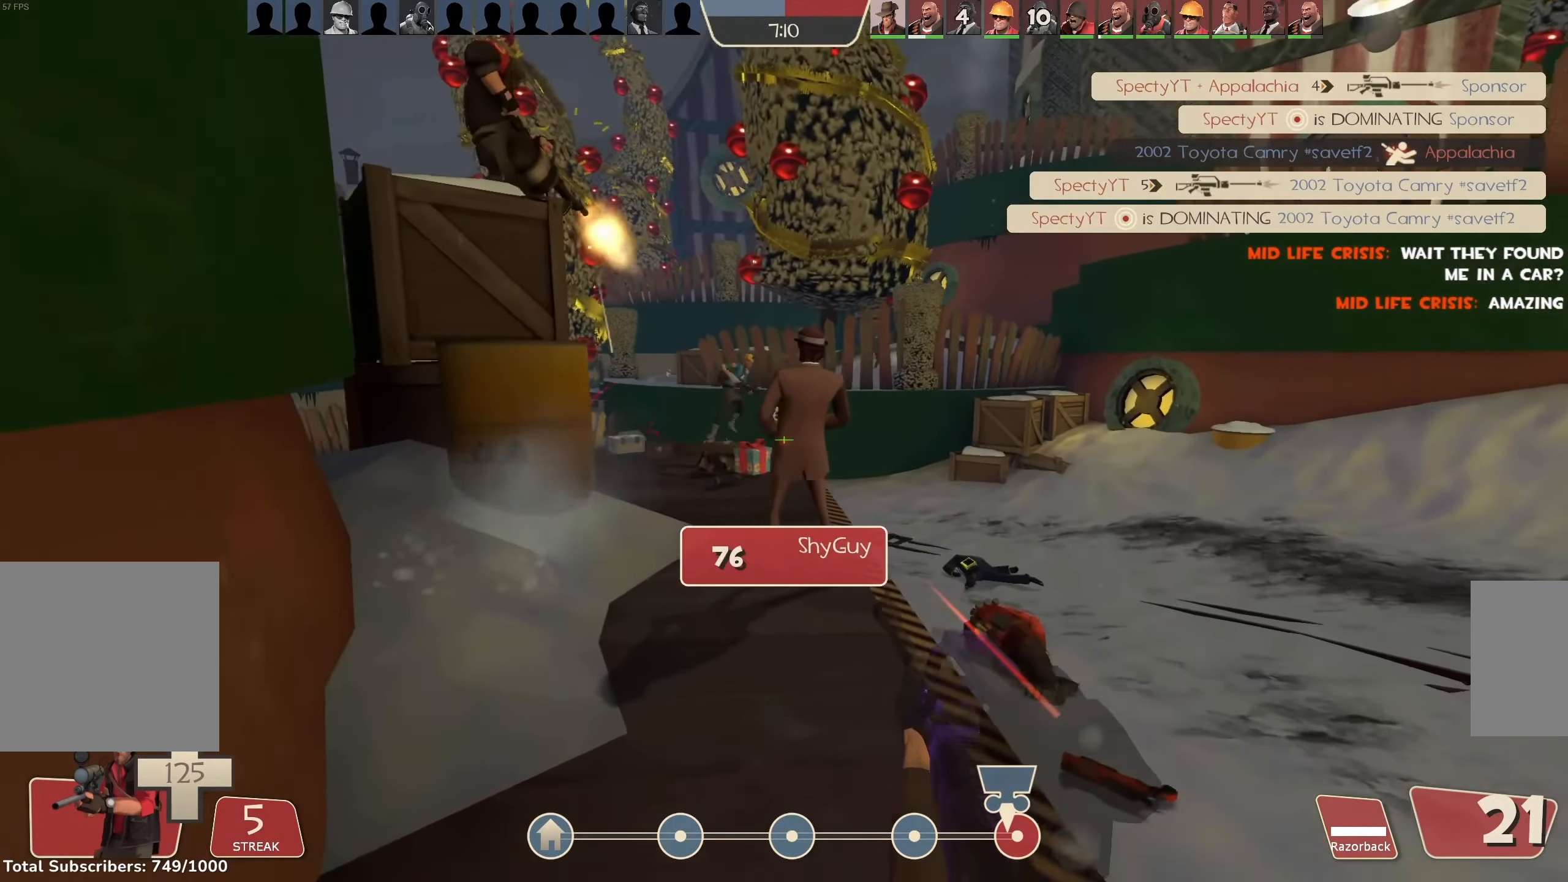
{"keys": ["d"], "mouse": ["left"], "events": [[134, "a", "down"], [200, "w", "up"], [267, "a", "up"], [300, "d", "down"]]}
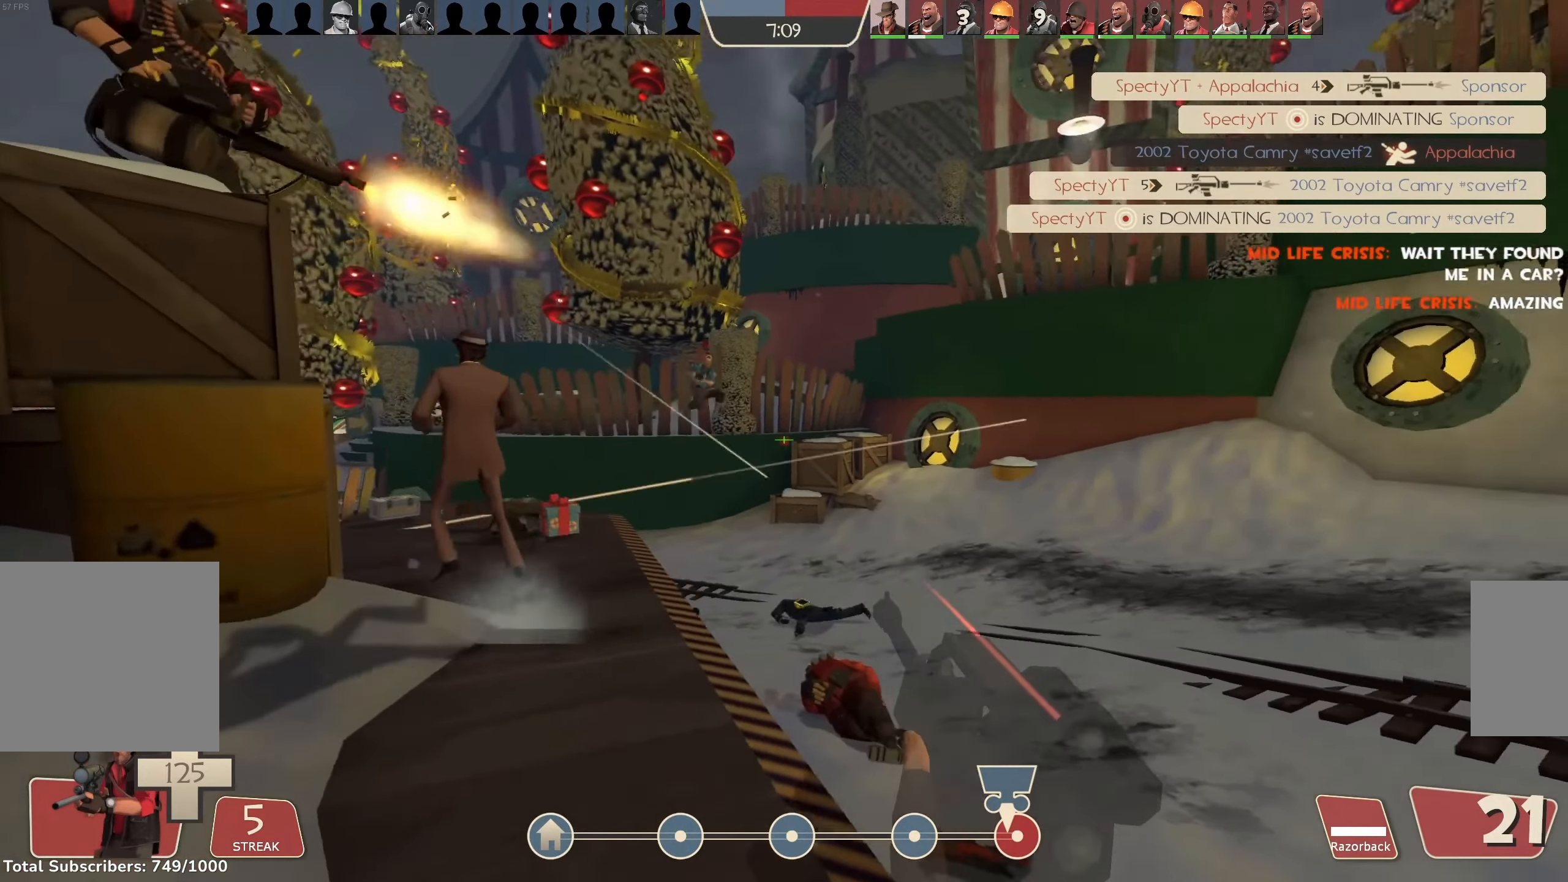
{"keys": ["d", "w"], "mouse": ["left"], "events": [[34, "s", "down"], [134, "s", "up"], [367, "w", "down"]]}
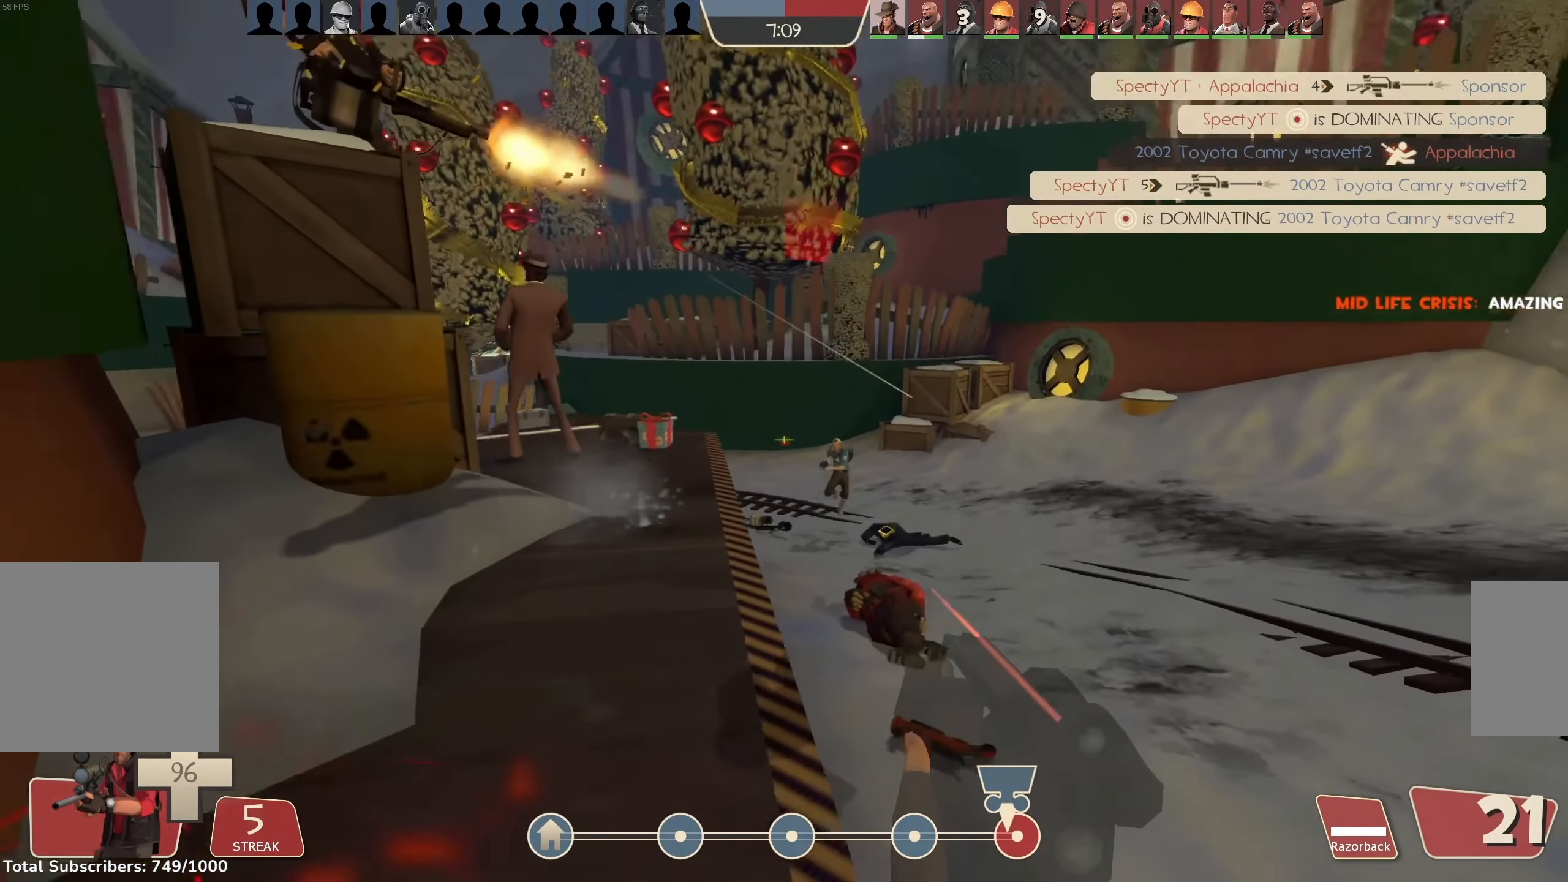
{"keys": ["a", "s"], "mouse": ["left"], "events": [[334, "d", "up"], [367, "a", "down"], [367, "mouse_left", "up"], [367, "w", "up"], [434, "mouse_left", "down"], [500, "s", "down"]]}
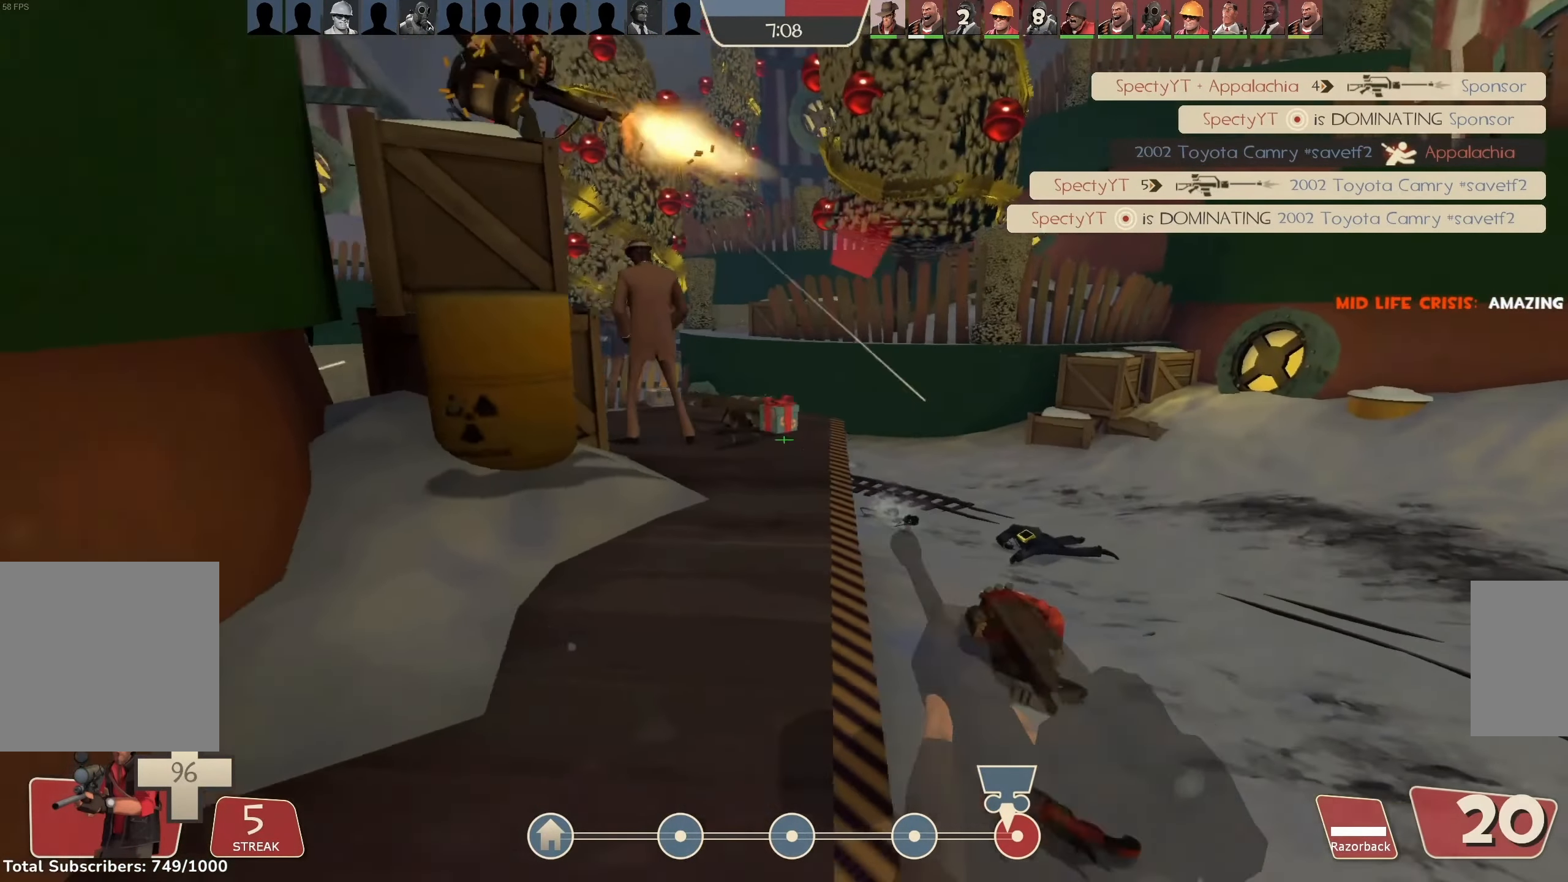
{"keys": ["a", "space", "w"], "mouse": [], "events": [[67, "a", "up"], [134, "mouse_left", "up"], [400, "a", "down"], [400, "s", "up"], [434, "space", "down"], [500, "w", "down"]]}
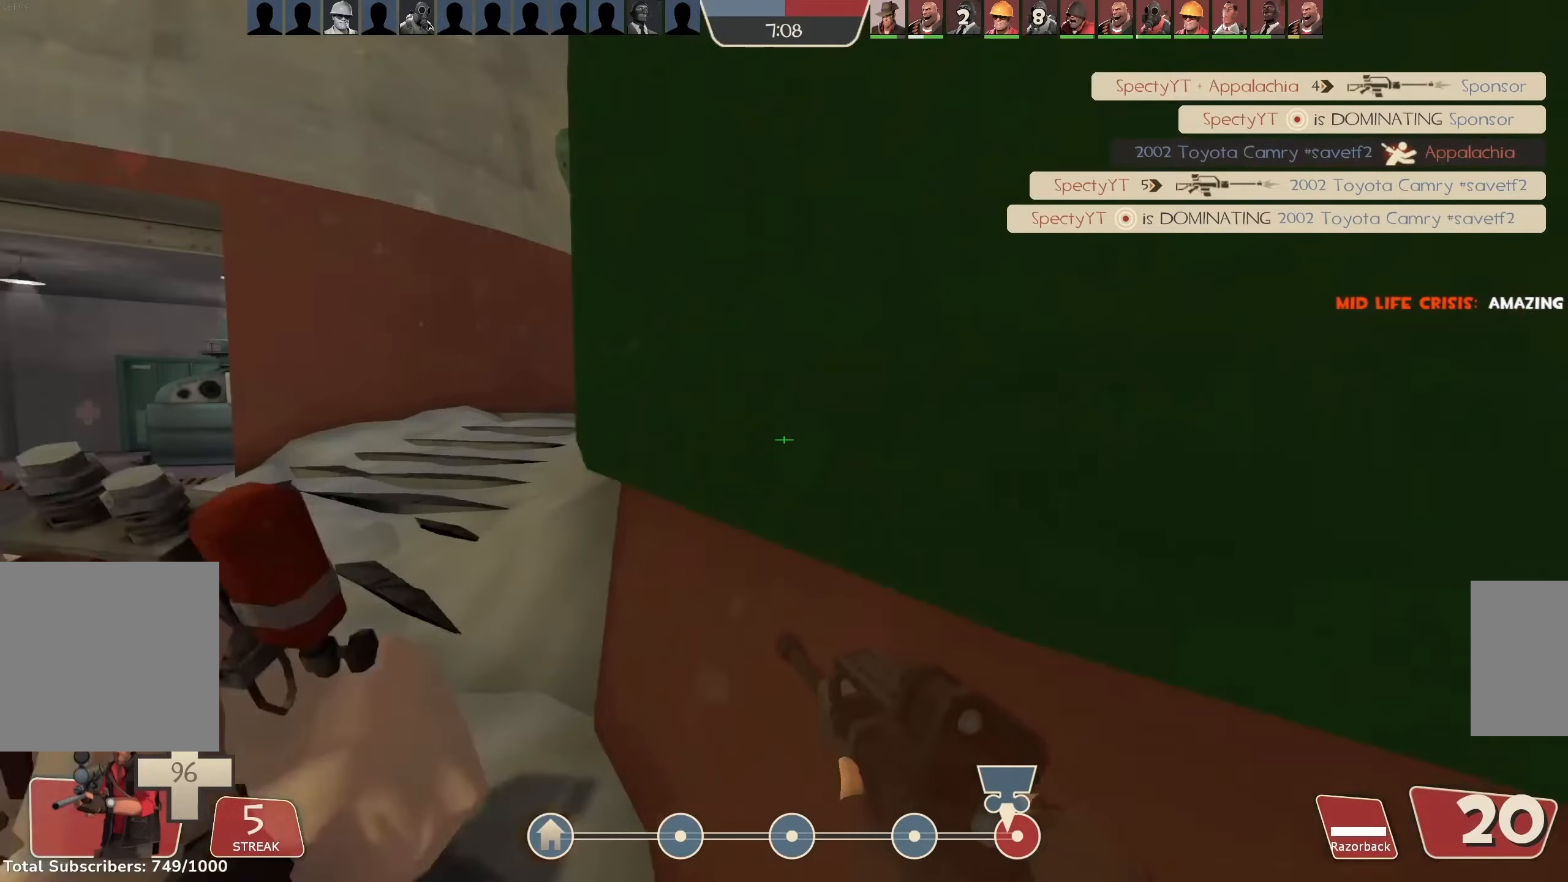
{"keys": ["d"], "mouse": [], "events": [[167, "space", "up"], [200, "a", "up"], [400, "a", "down"], [400, "w", "up"], [500, "a", "up"], [500, "d", "down"]]}
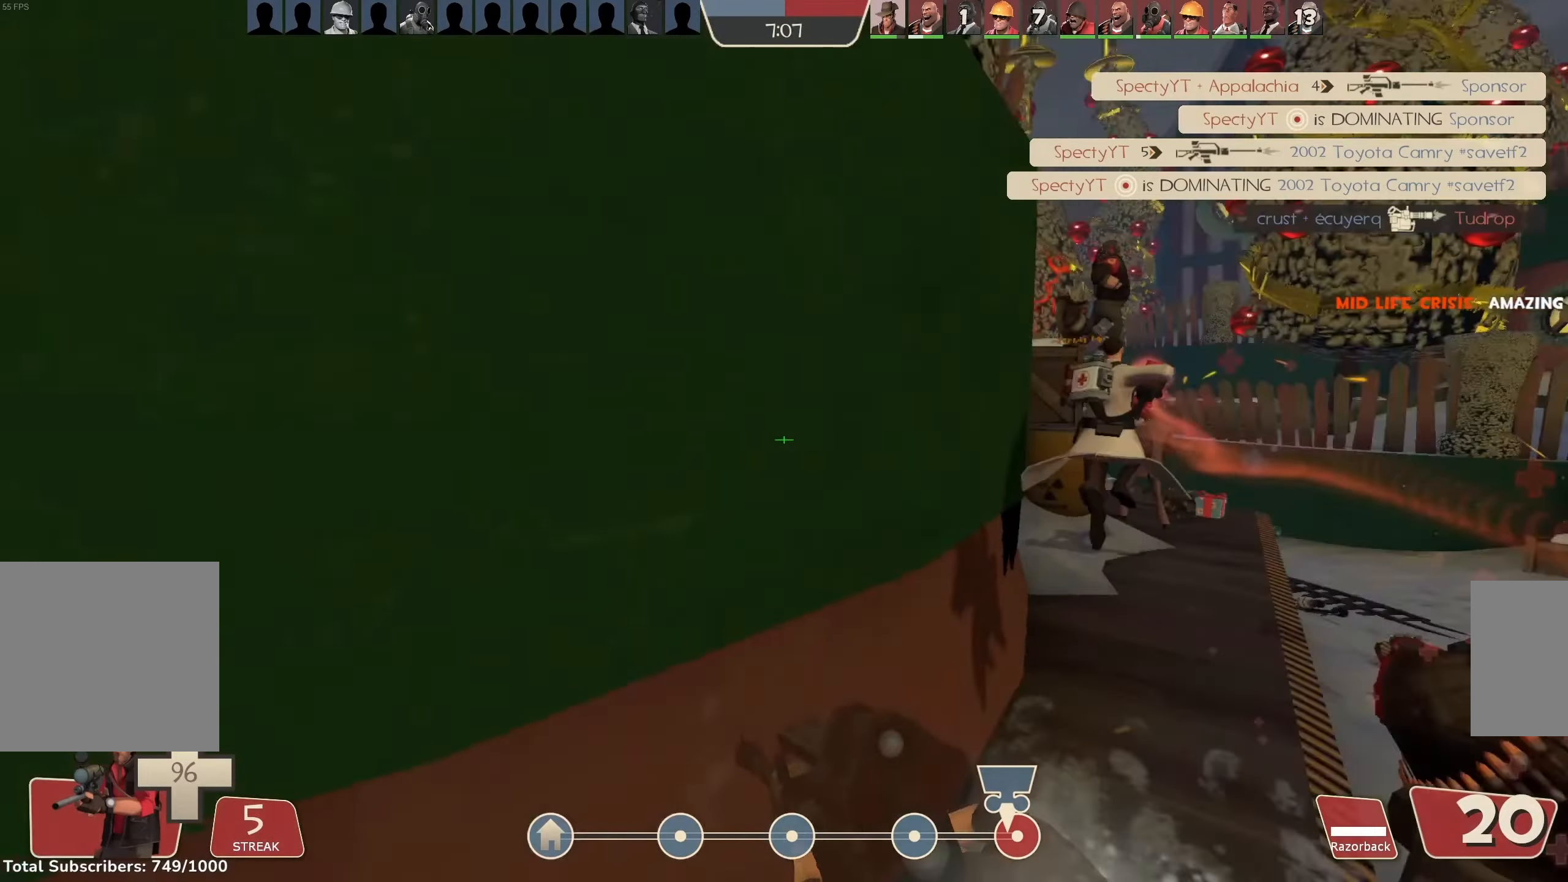
{"keys": ["space", "w"], "mouse": ["left"], "events": [[100, "w", "down"], [133, "d", "up"], [367, "mouse_left", "down"], [400, "space", "down"]]}
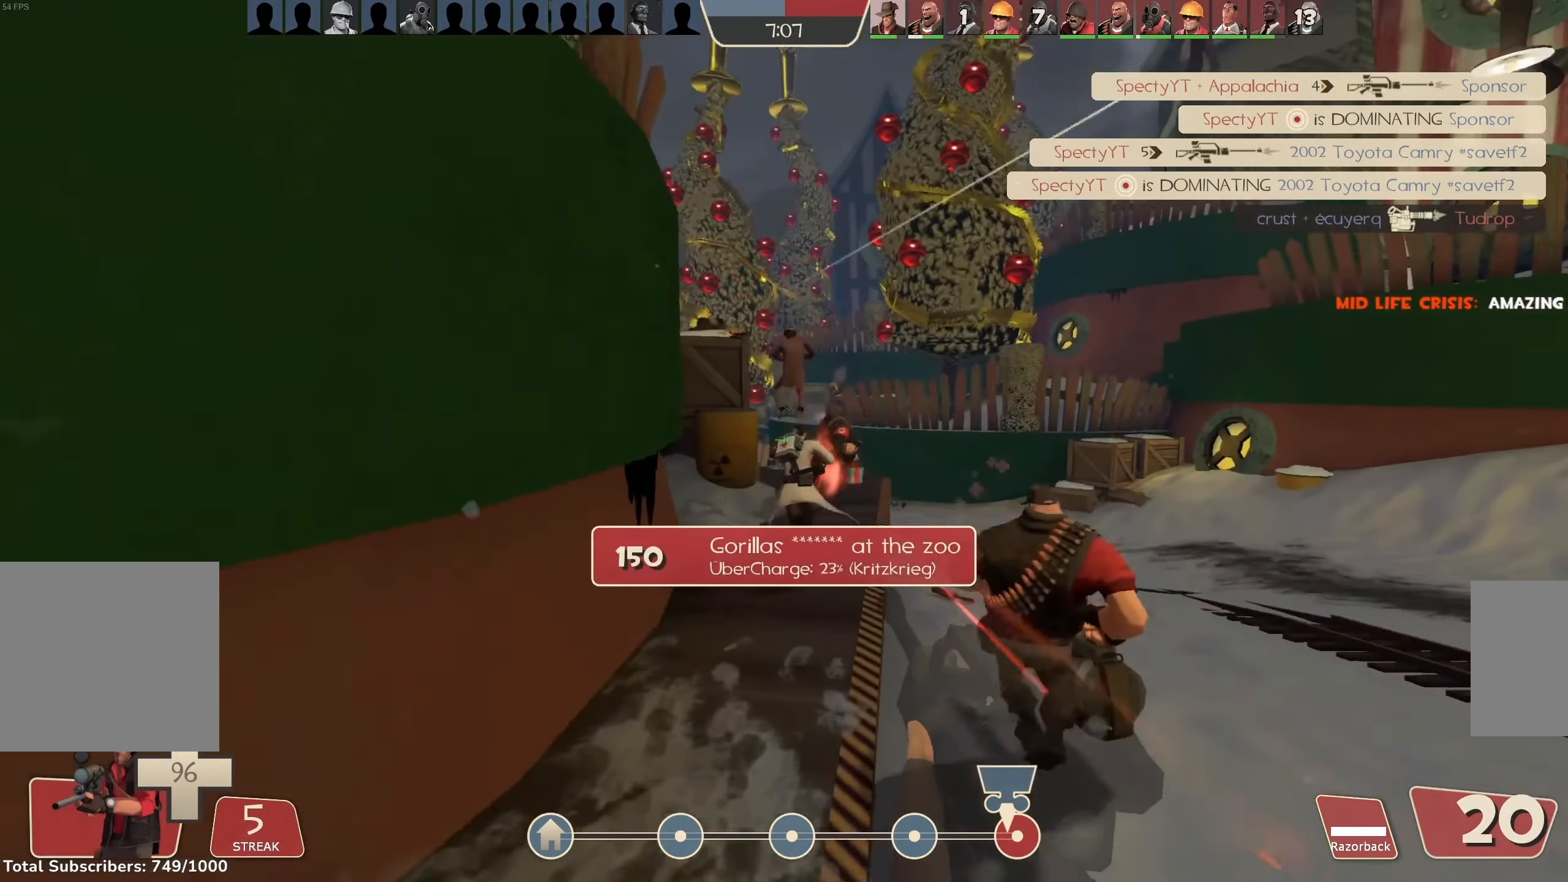
{"keys": ["w"], "mouse": ["left"], "events": [[67, "a", "down"], [100, "w", "up"], [133, "space", "up"], [267, "w", "down"], [333, "a", "up"]]}
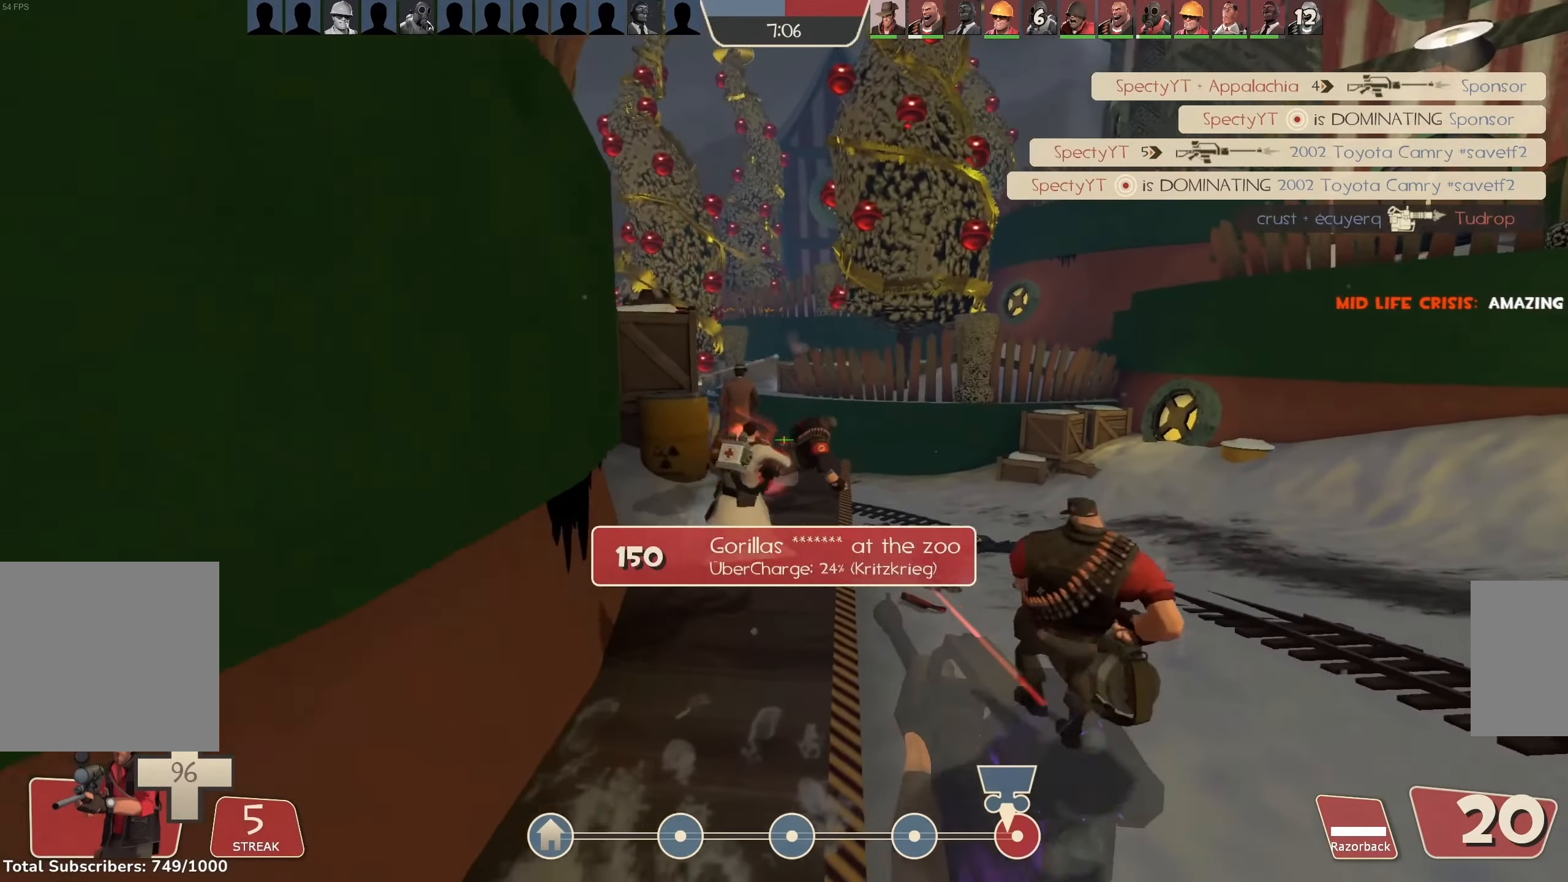
{"keys": ["w"], "mouse": ["left"], "events": [[333, "d", "down"], [433, "d", "up"]]}
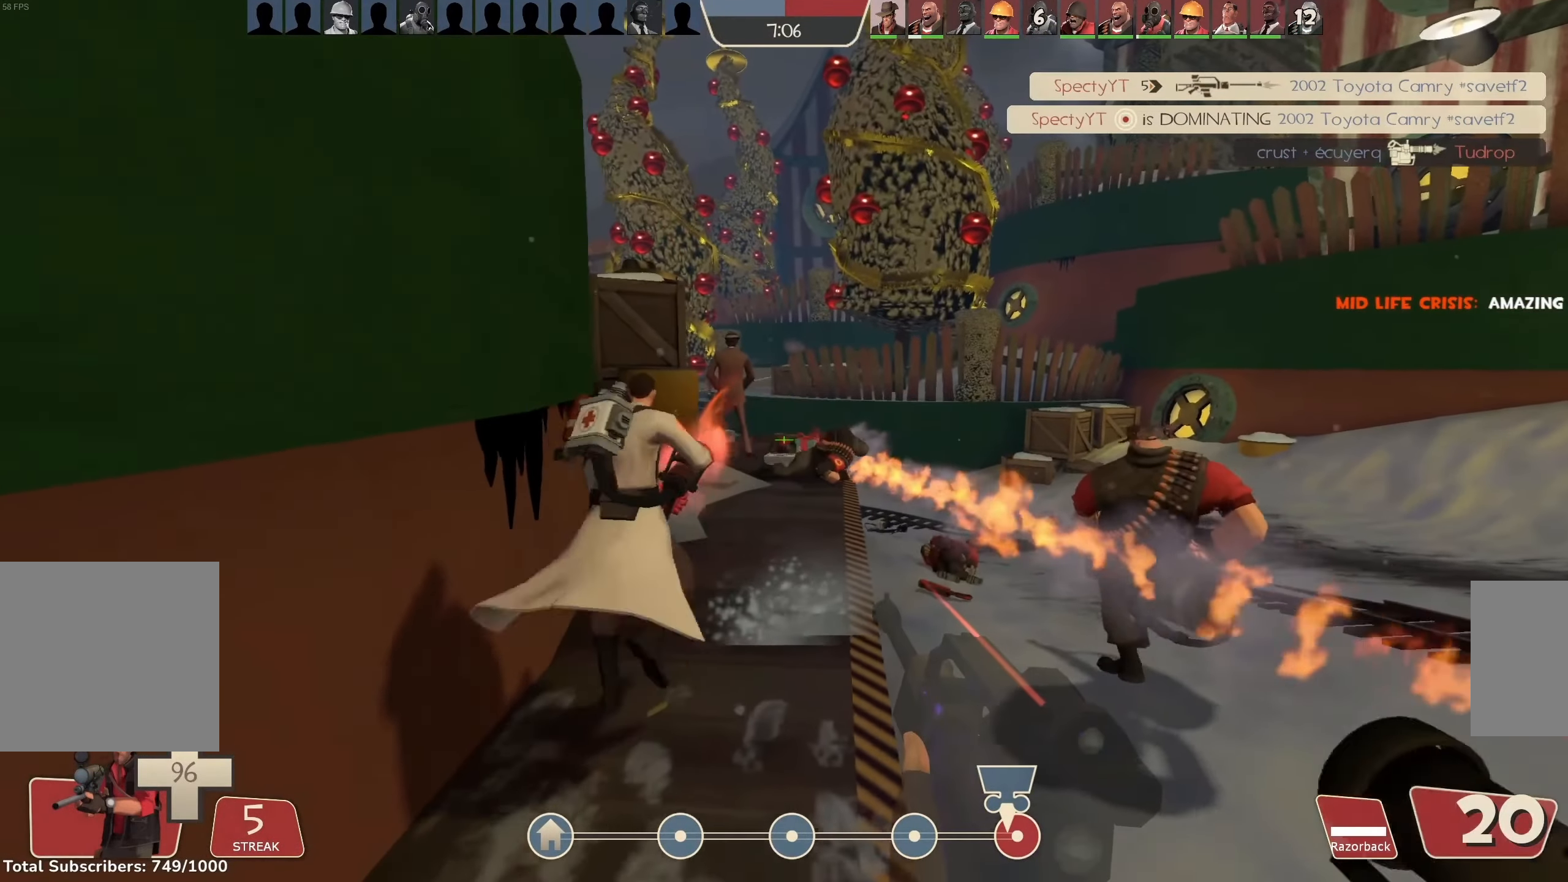
{"keys": ["w"], "mouse": ["left"], "events": [[367, "a", "down"], [467, "a", "up"]]}
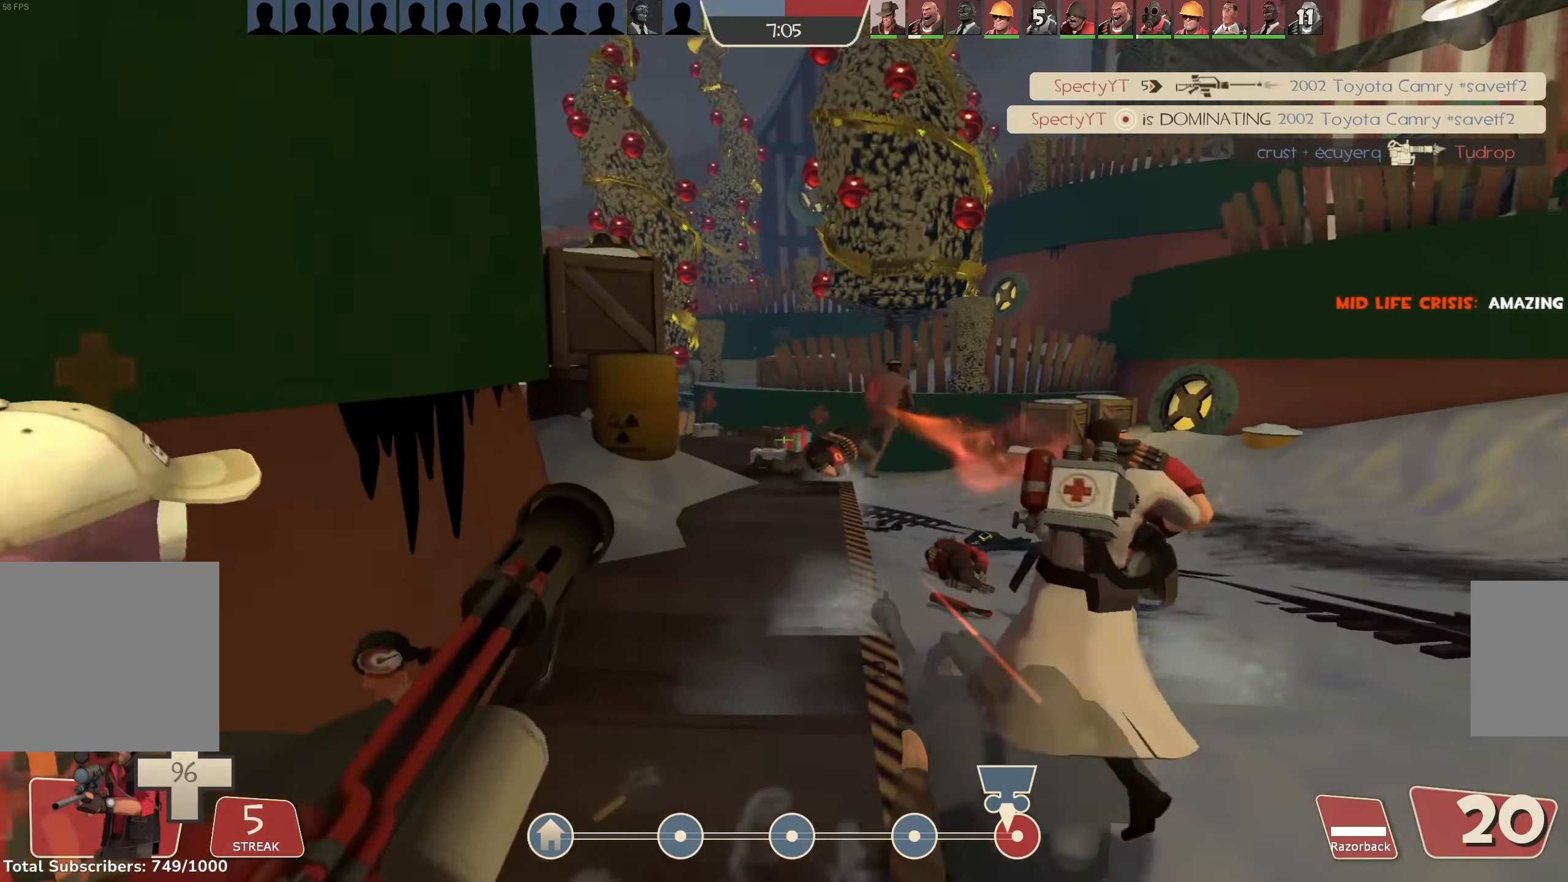
{"keys": ["w"], "mouse": ["left"], "events": [[167, "d", "down"], [467, "d", "up"]]}
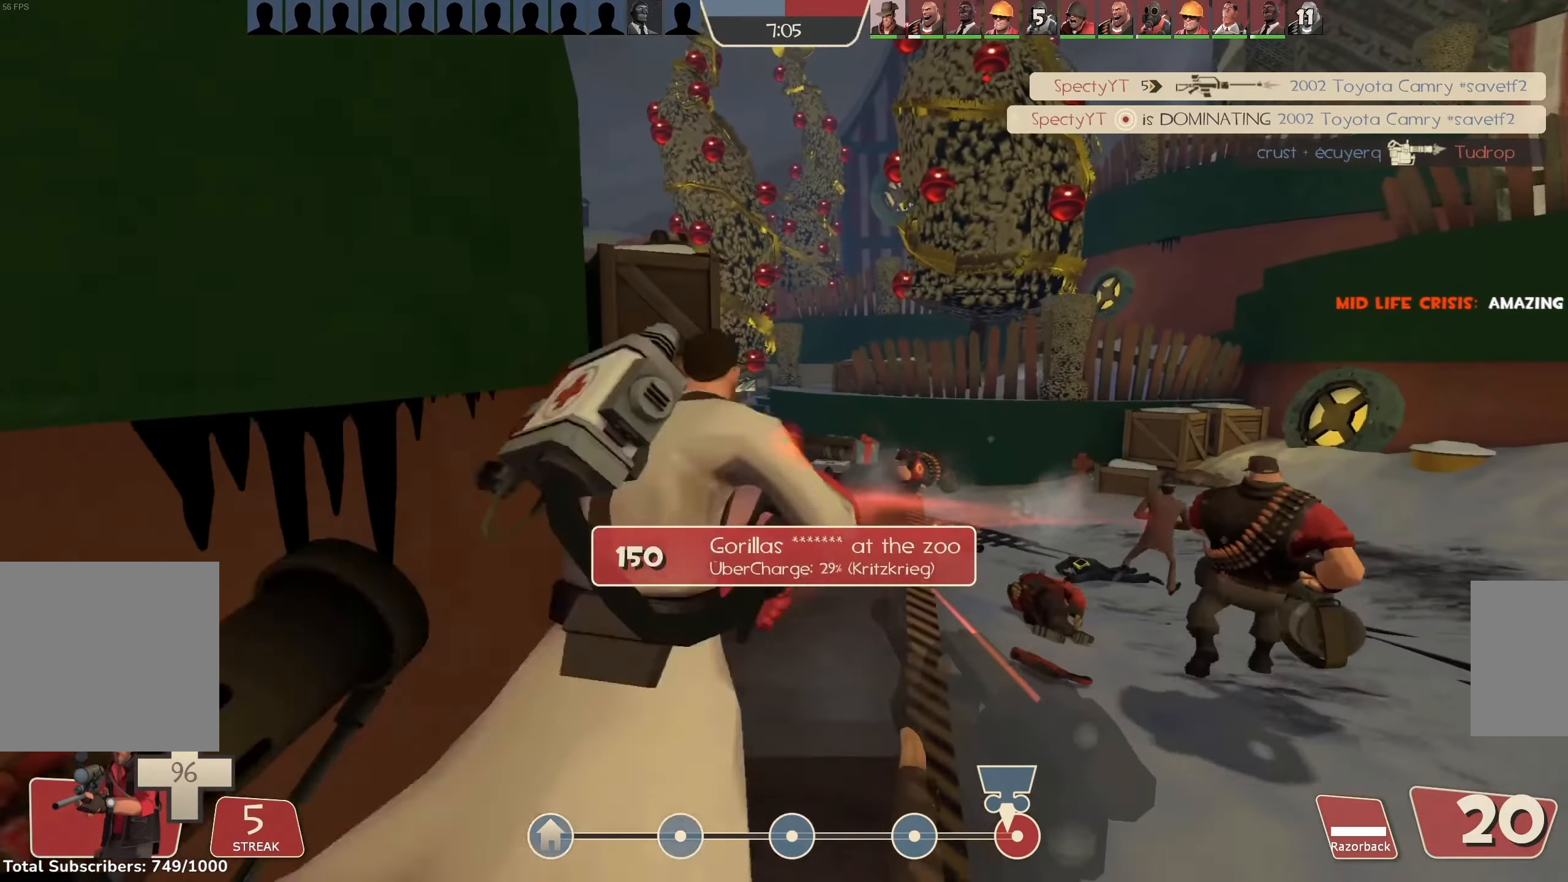
{"keys": ["d", "w"], "mouse": ["left"], "events": [[67, "d", "down"], [267, "d", "up"], [500, "d", "down"]]}
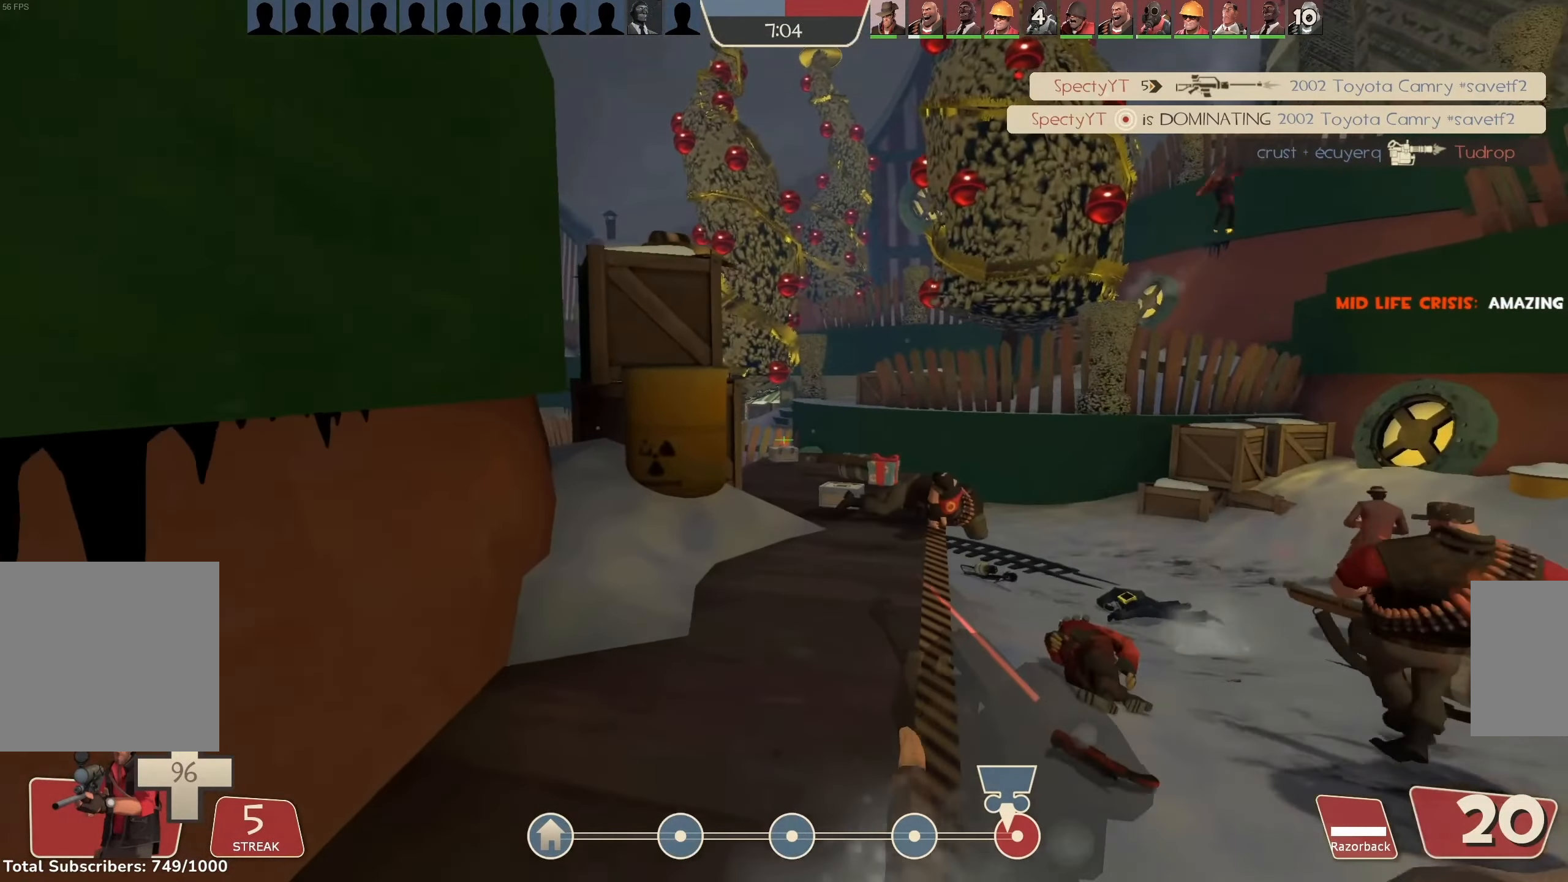
{"keys": ["s"], "mouse": ["left"], "events": [[100, "d", "up"], [133, "a", "down"], [200, "w", "up"], [333, "s", "down"], [400, "a", "up"]]}
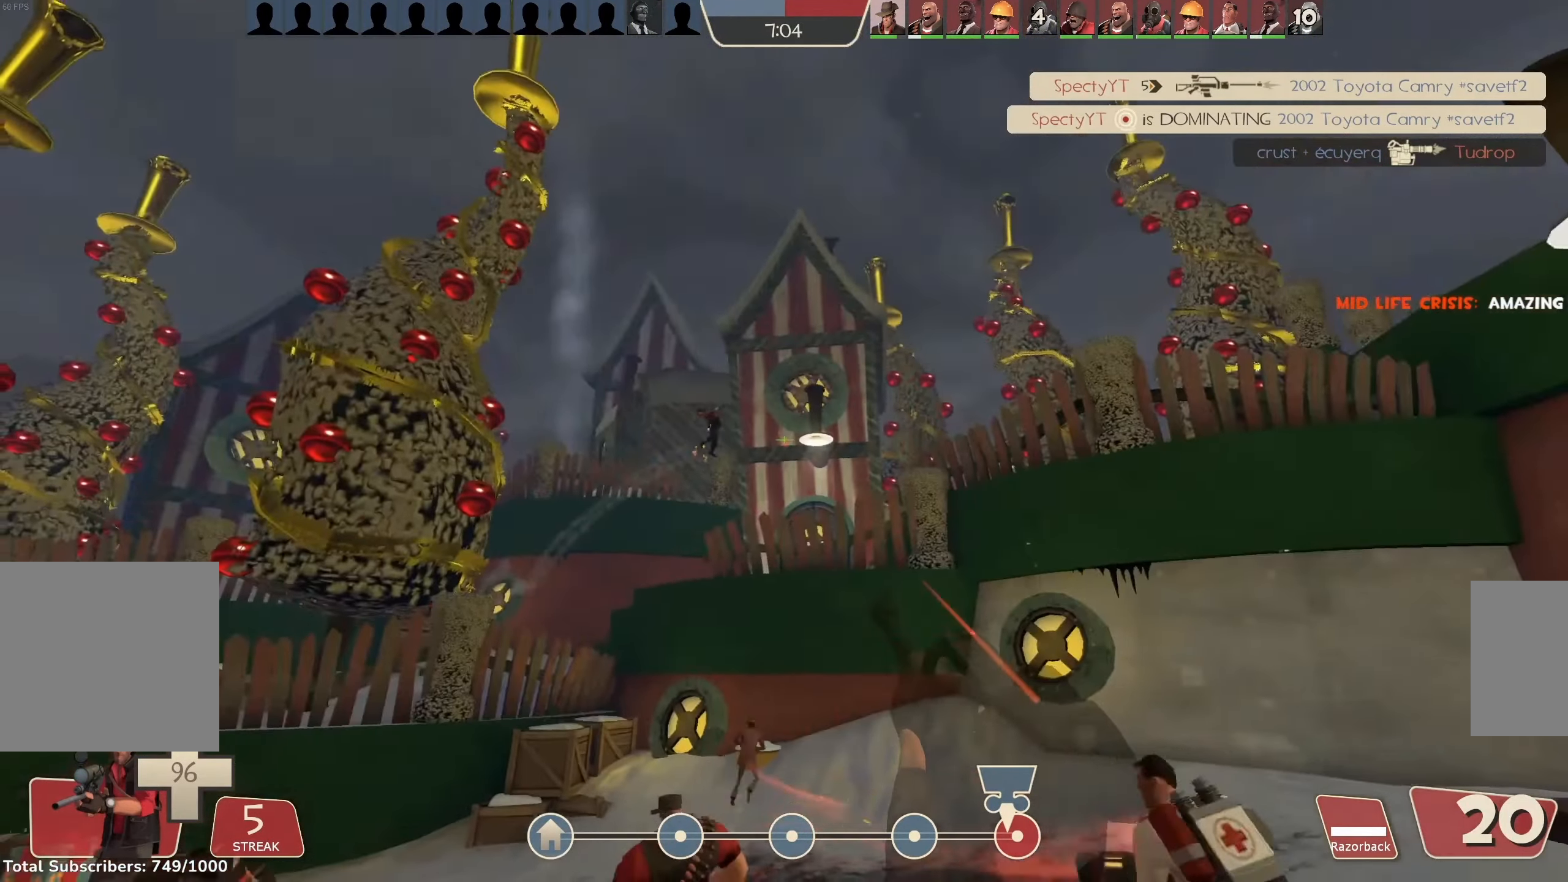
{"keys": ["d", "w"], "mouse": ["left"], "events": [[33, "s", "up"], [133, "w", "down"], [267, "d", "down"]]}
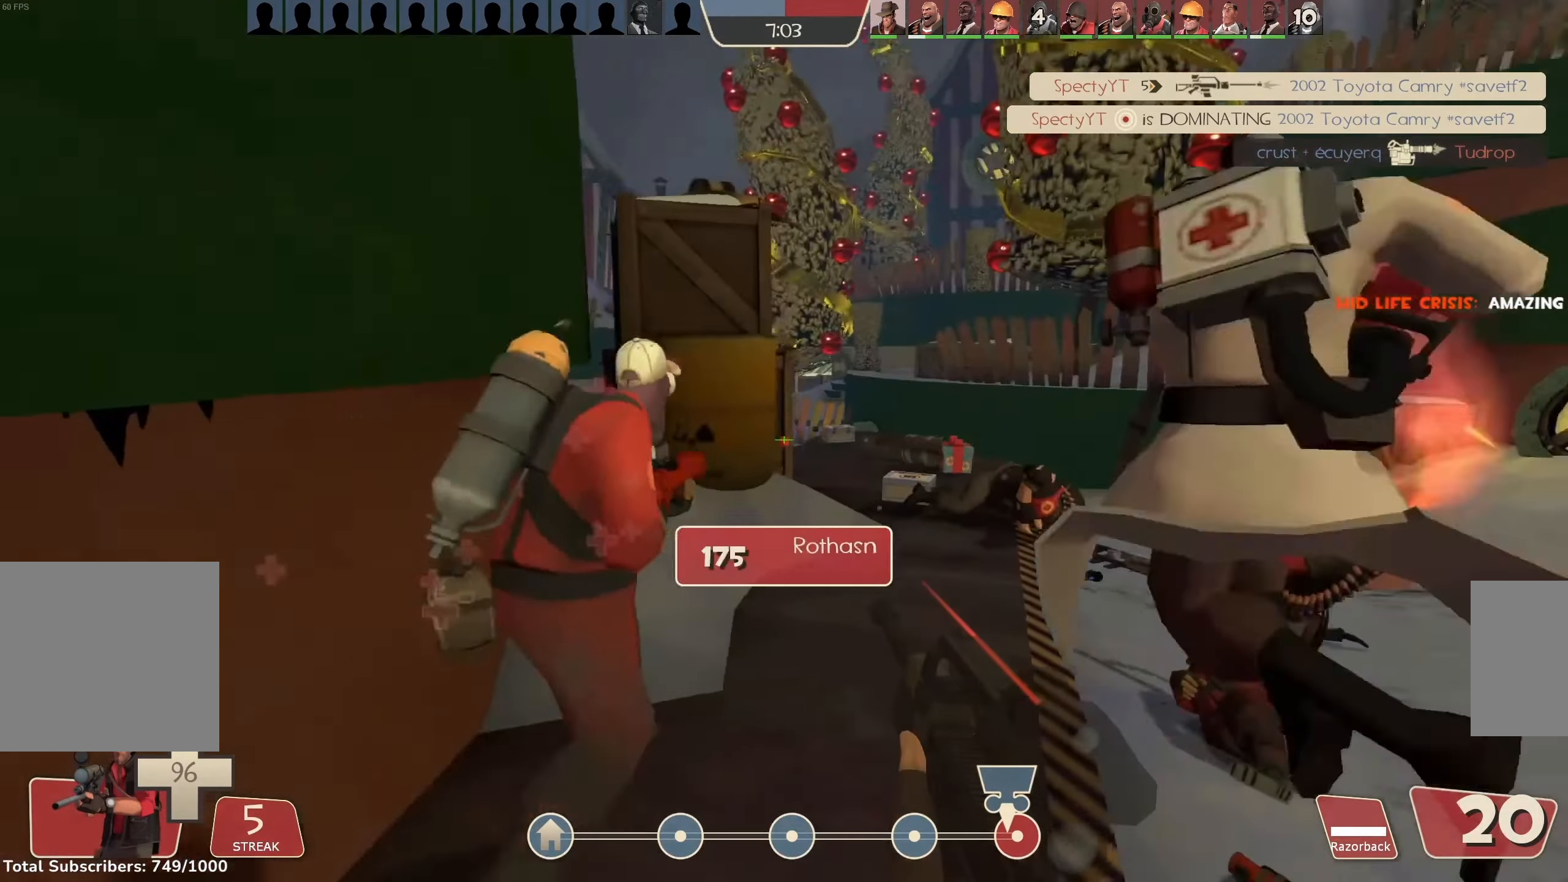
{"keys": ["w"], "mouse": ["left"], "events": [[233, "d", "up"]]}
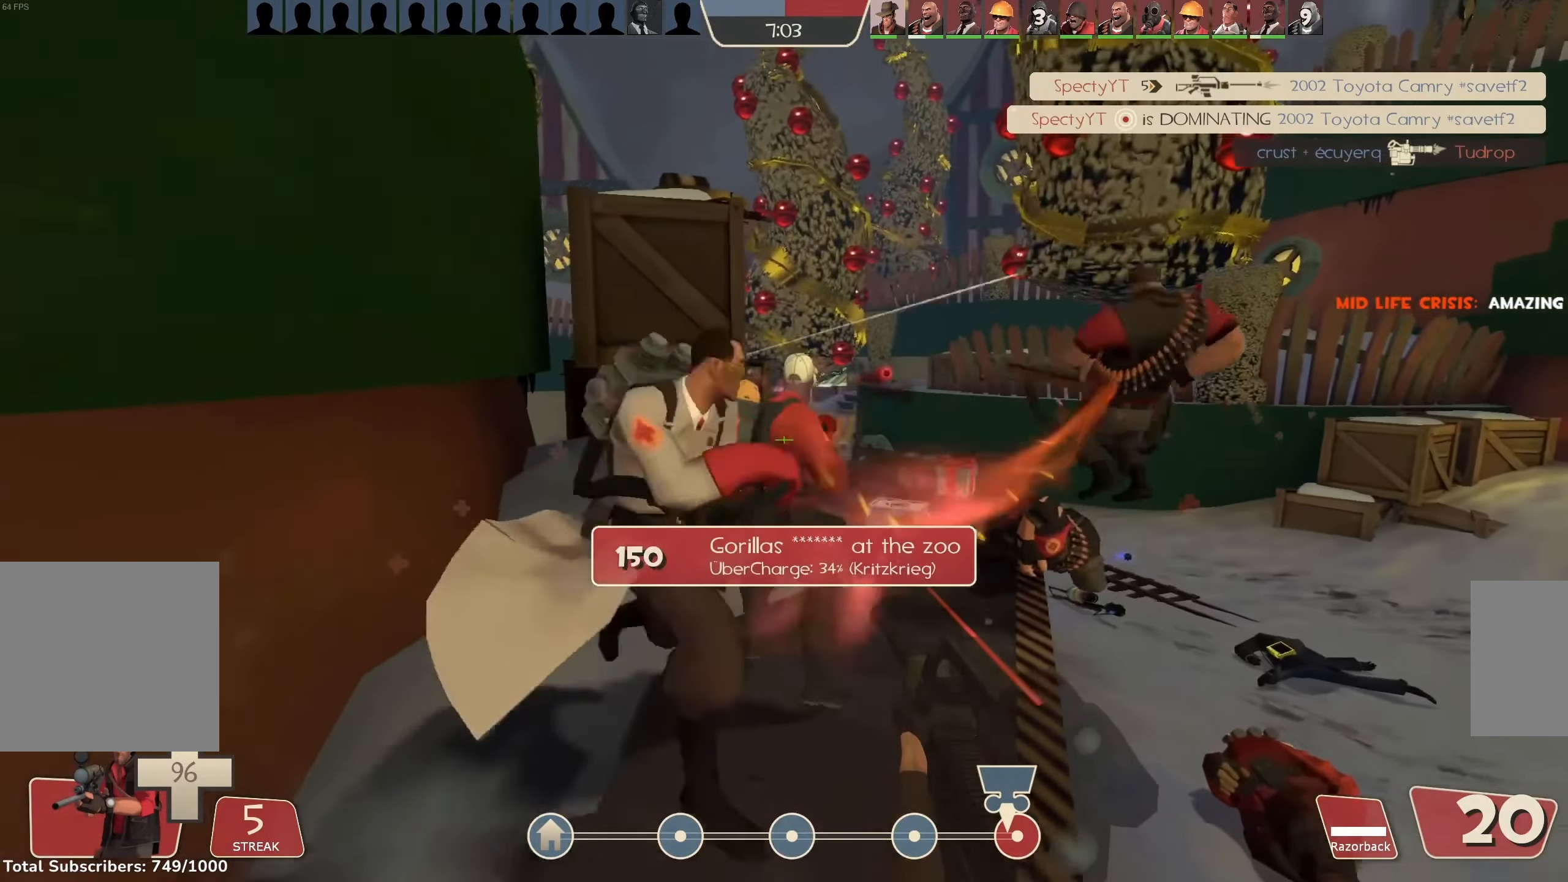
{"keys": ["d", "w"], "mouse": ["left"], "events": [[33, "d", "down"]]}
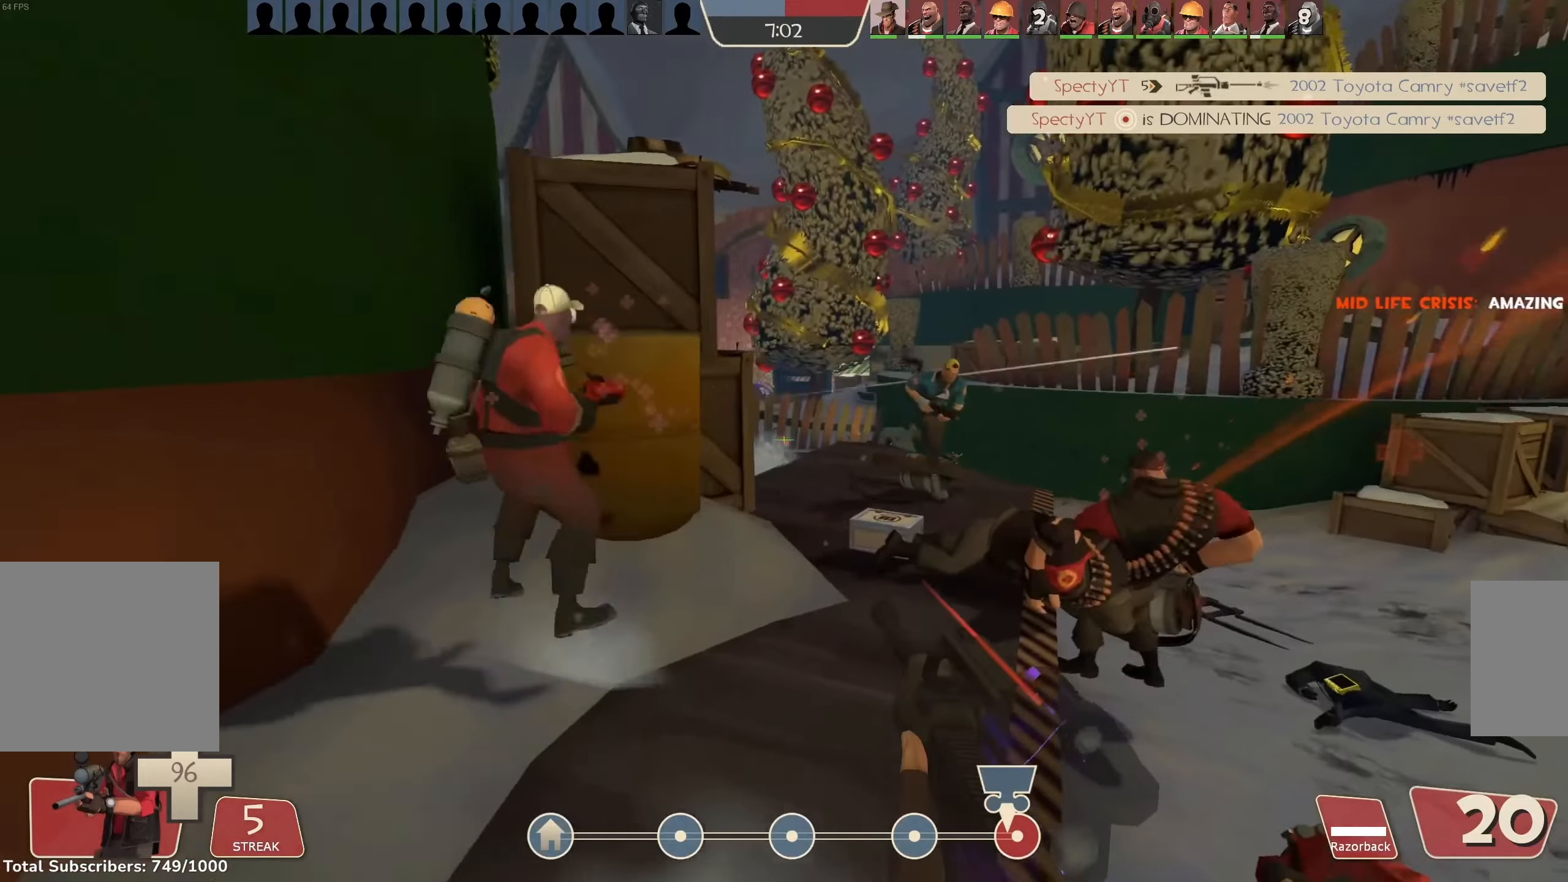
{"keys": ["s"], "mouse": [], "events": [[100, "d", "up"], [233, "a", "down"], [233, "w", "up"], [366, "s", "down"], [433, "a", "up"], [466, "mouse_left", "up"]]}
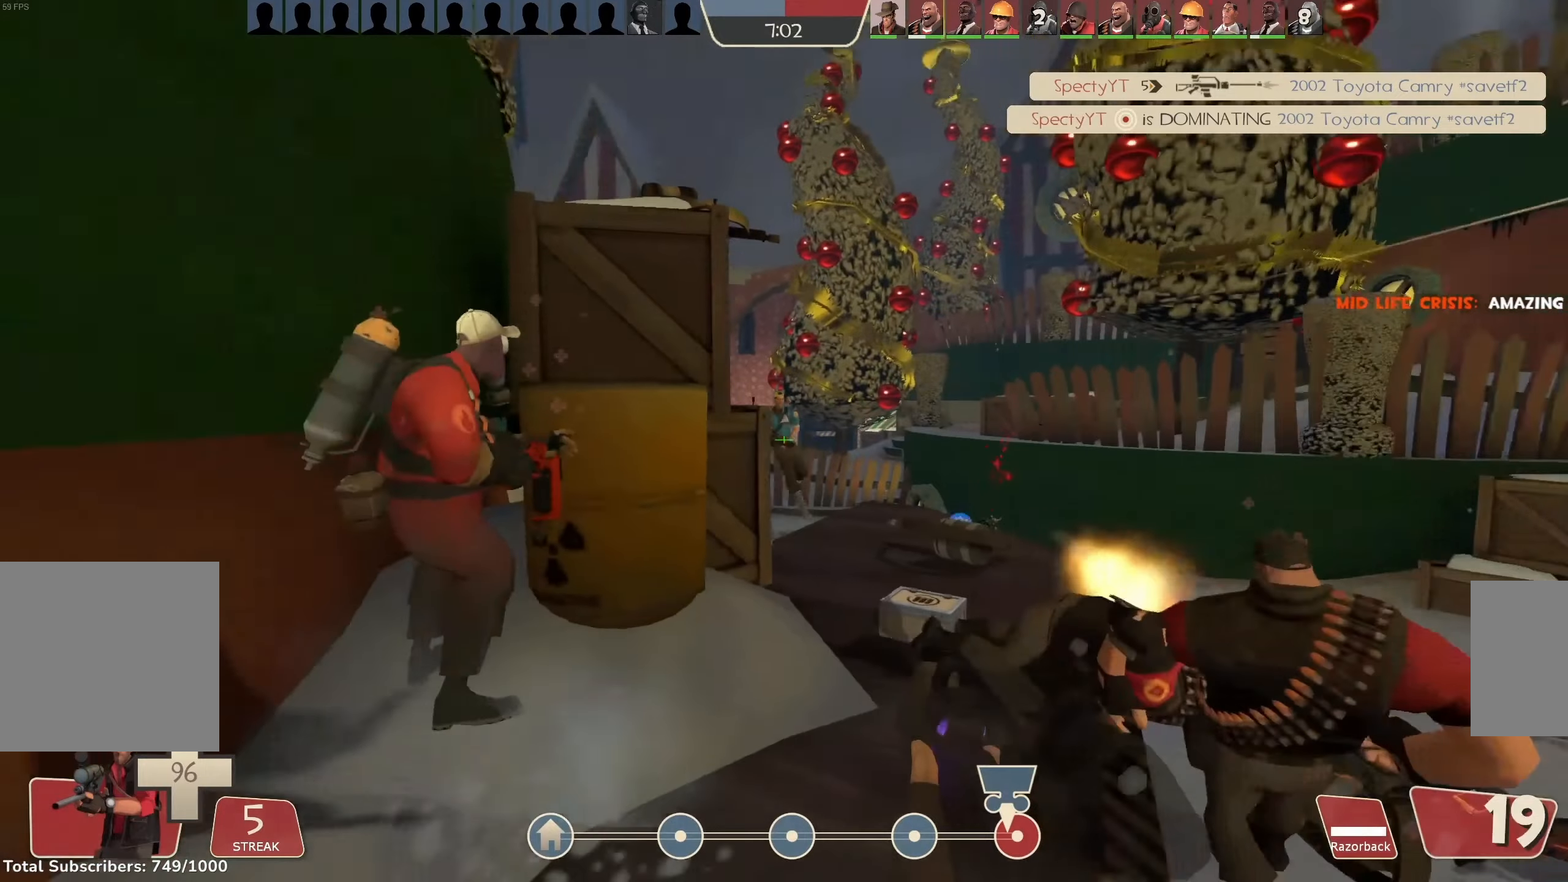
{"keys": ["a"], "mouse": [], "events": [[33, "mouse_left", "down"], [300, "a", "down"], [300, "mouse_left", "up"], [333, "s", "up"]]}
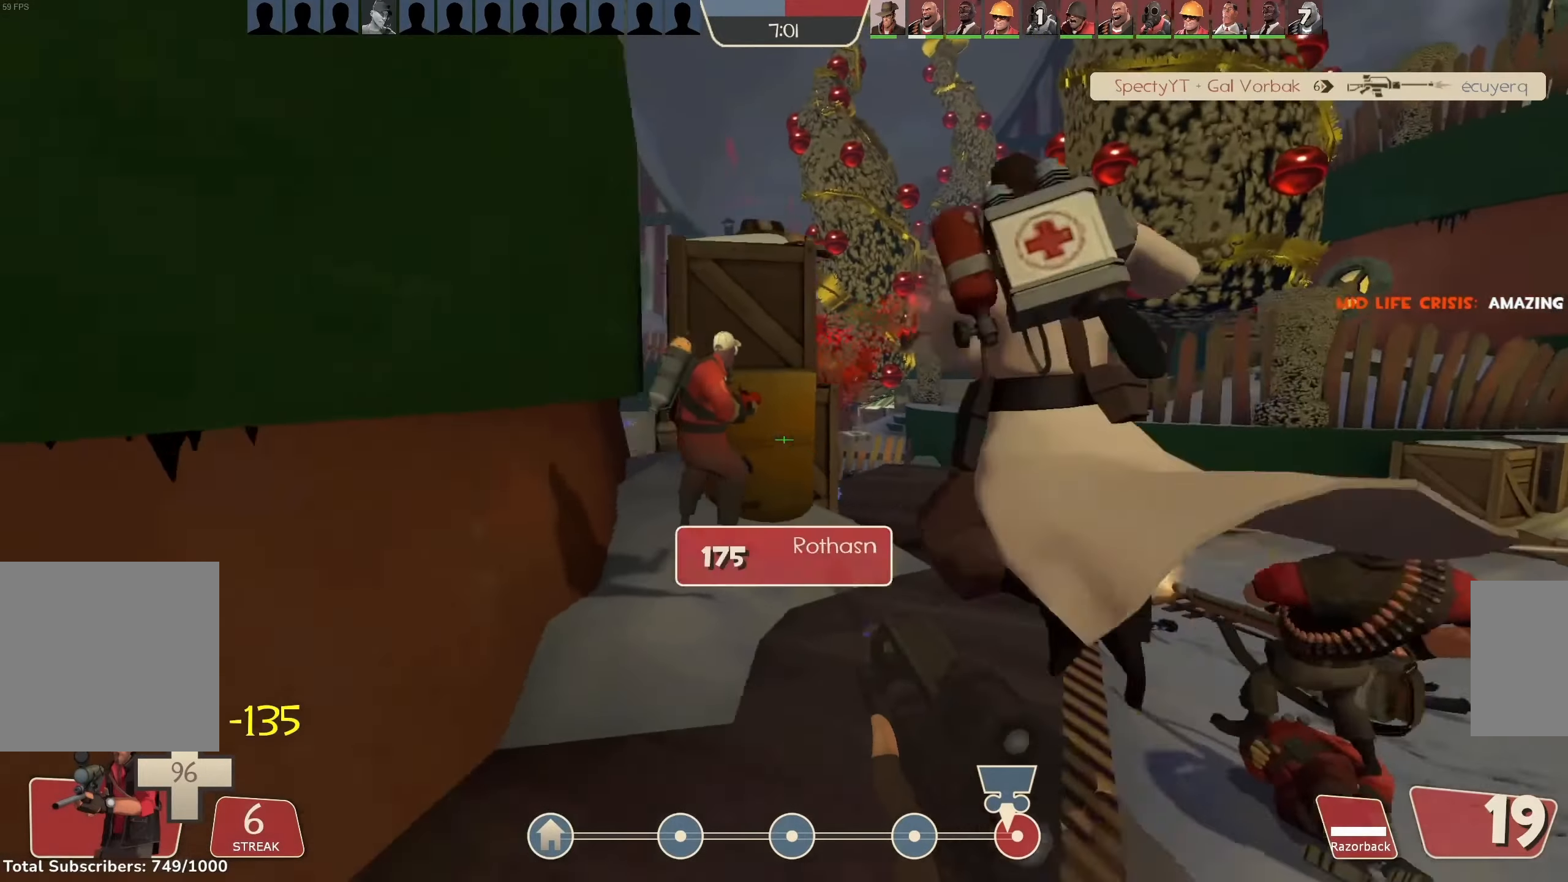
{"keys": [], "mouse": ["left"], "events": [[133, "a", "up"], [133, "s", "down"], [266, "mouse_left", "down"], [433, "s", "up"]]}
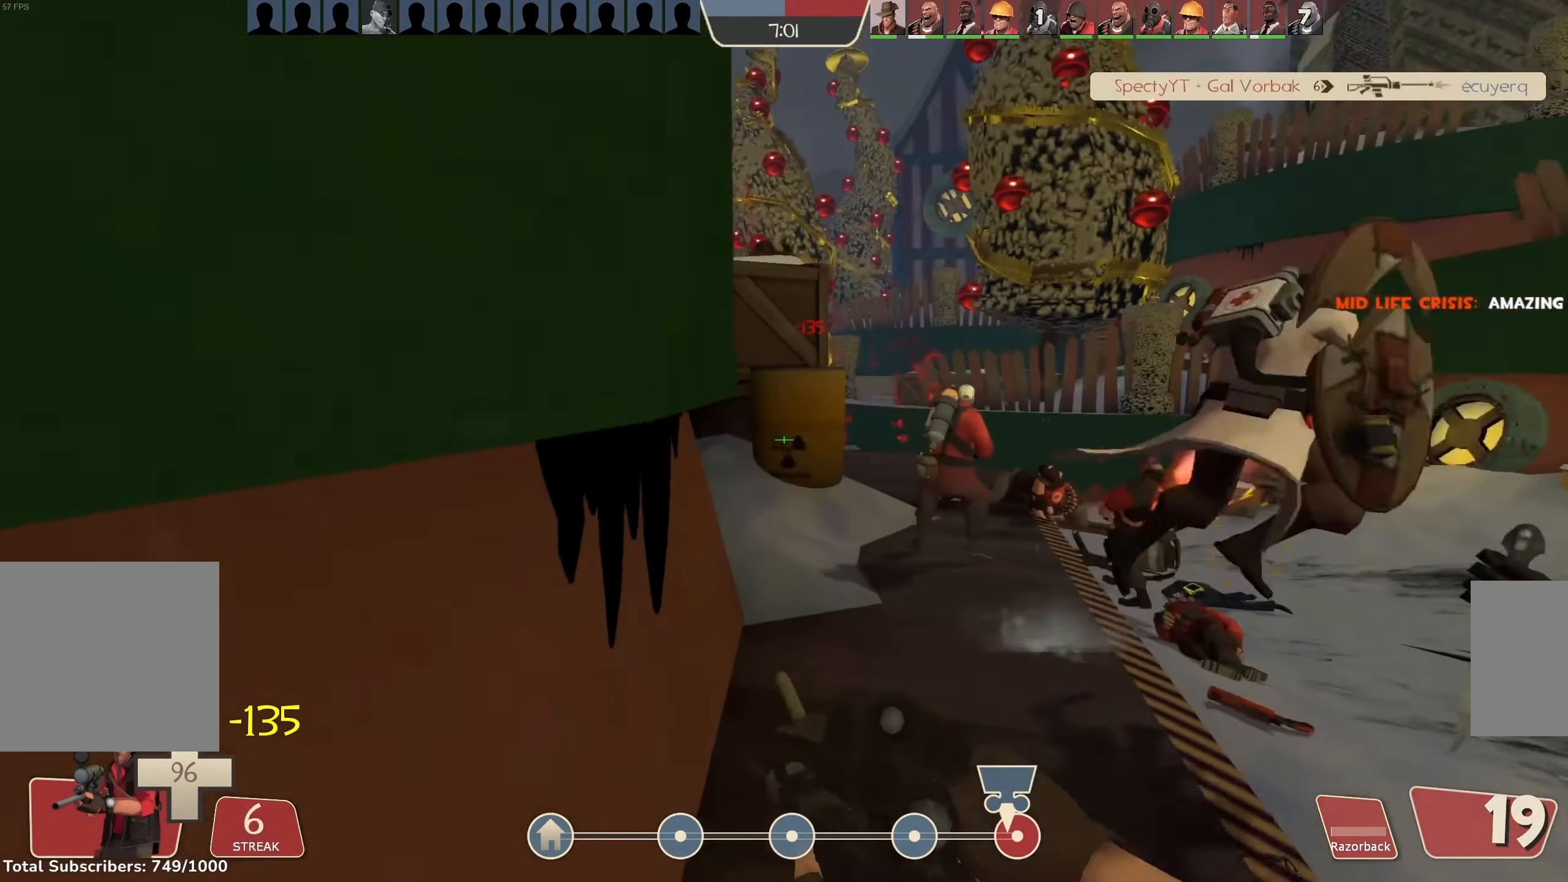
{"keys": ["d", "s"], "mouse": ["left"], "events": [[100, "w", "down"], [233, "d", "down"], [233, "w", "up"], [333, "a", "down"], [366, "d", "up"], [400, "a", "up"], [400, "s", "down"], [500, "d", "down"]]}
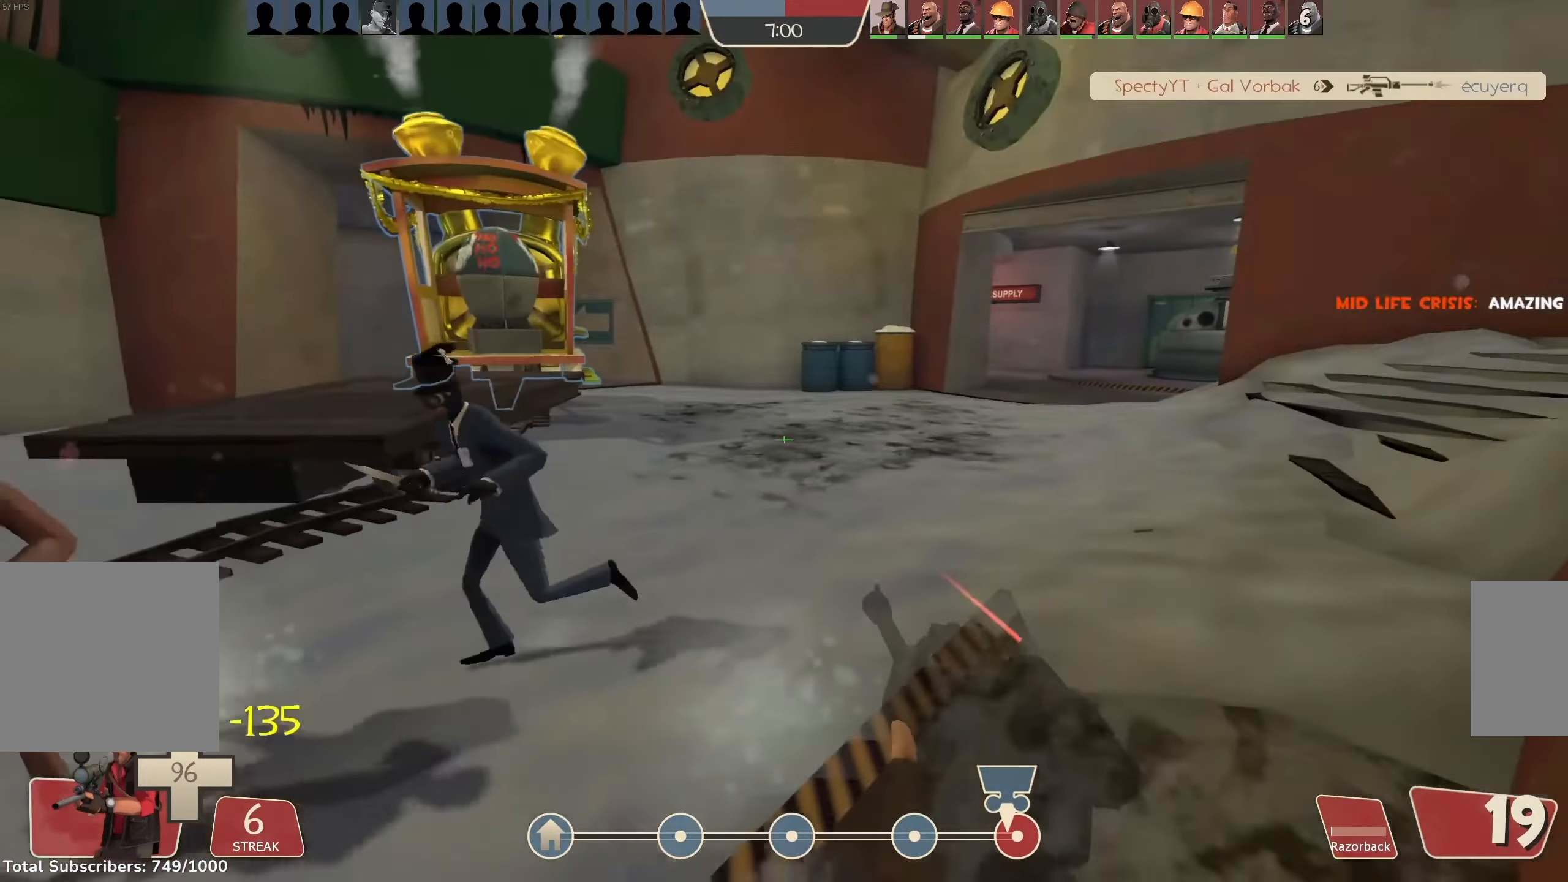
{"keys": ["d", "w"], "mouse": ["left"]}
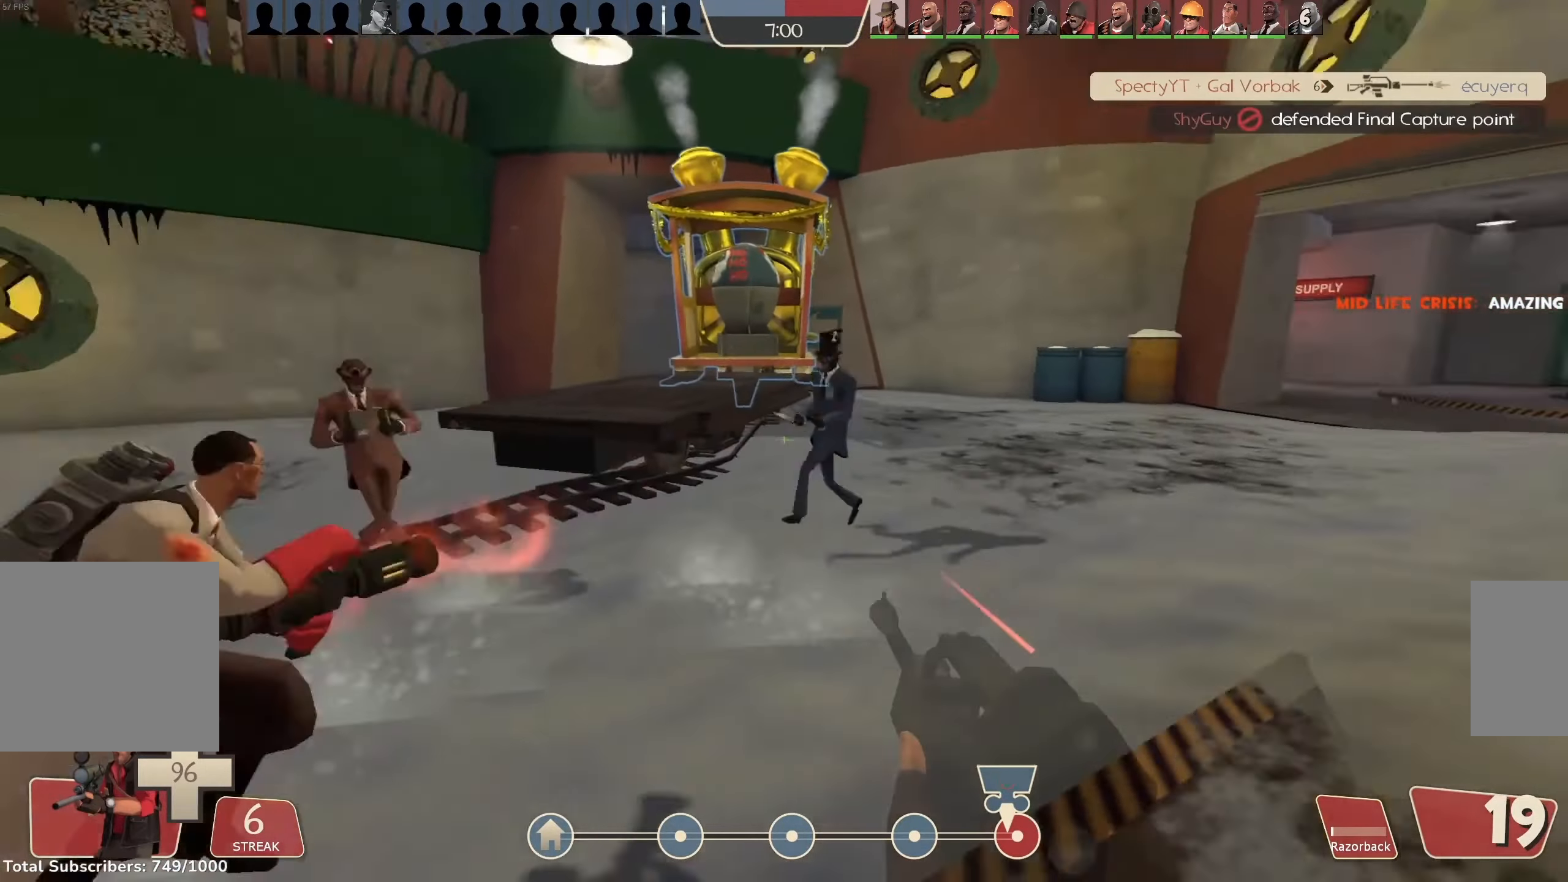
{"keys": ["w"], "mouse": [], "events": [[66, "mouse_left", "up"], [166, "d", "up"]]}
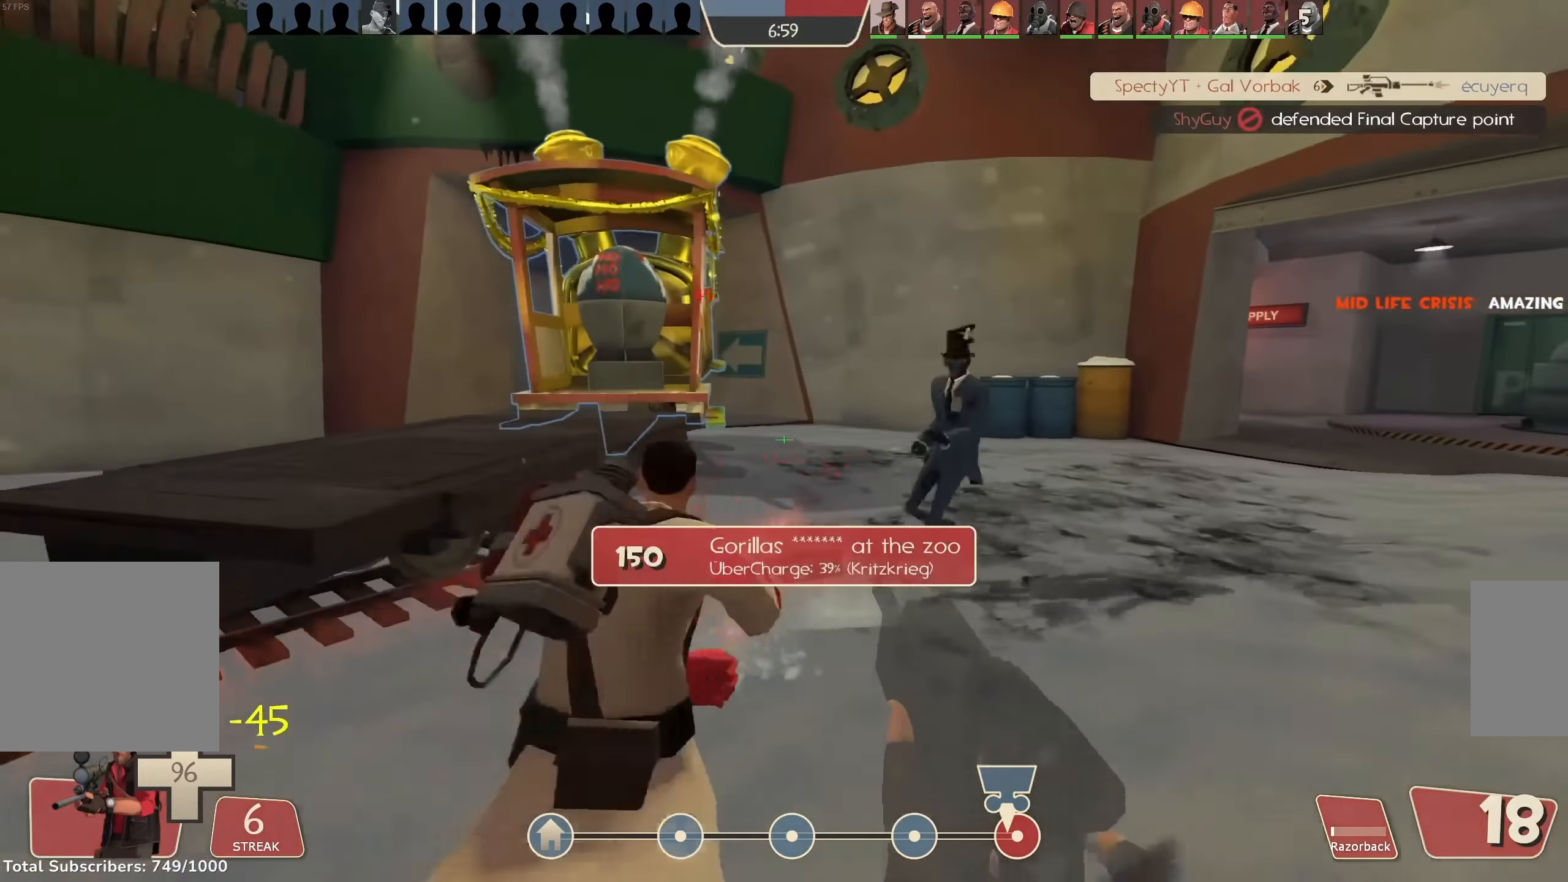
{"keys": ["d", "w"], "mouse": ["left"], "events": [[100, "d", "down"], [400, "mouse_left", "down"]]}
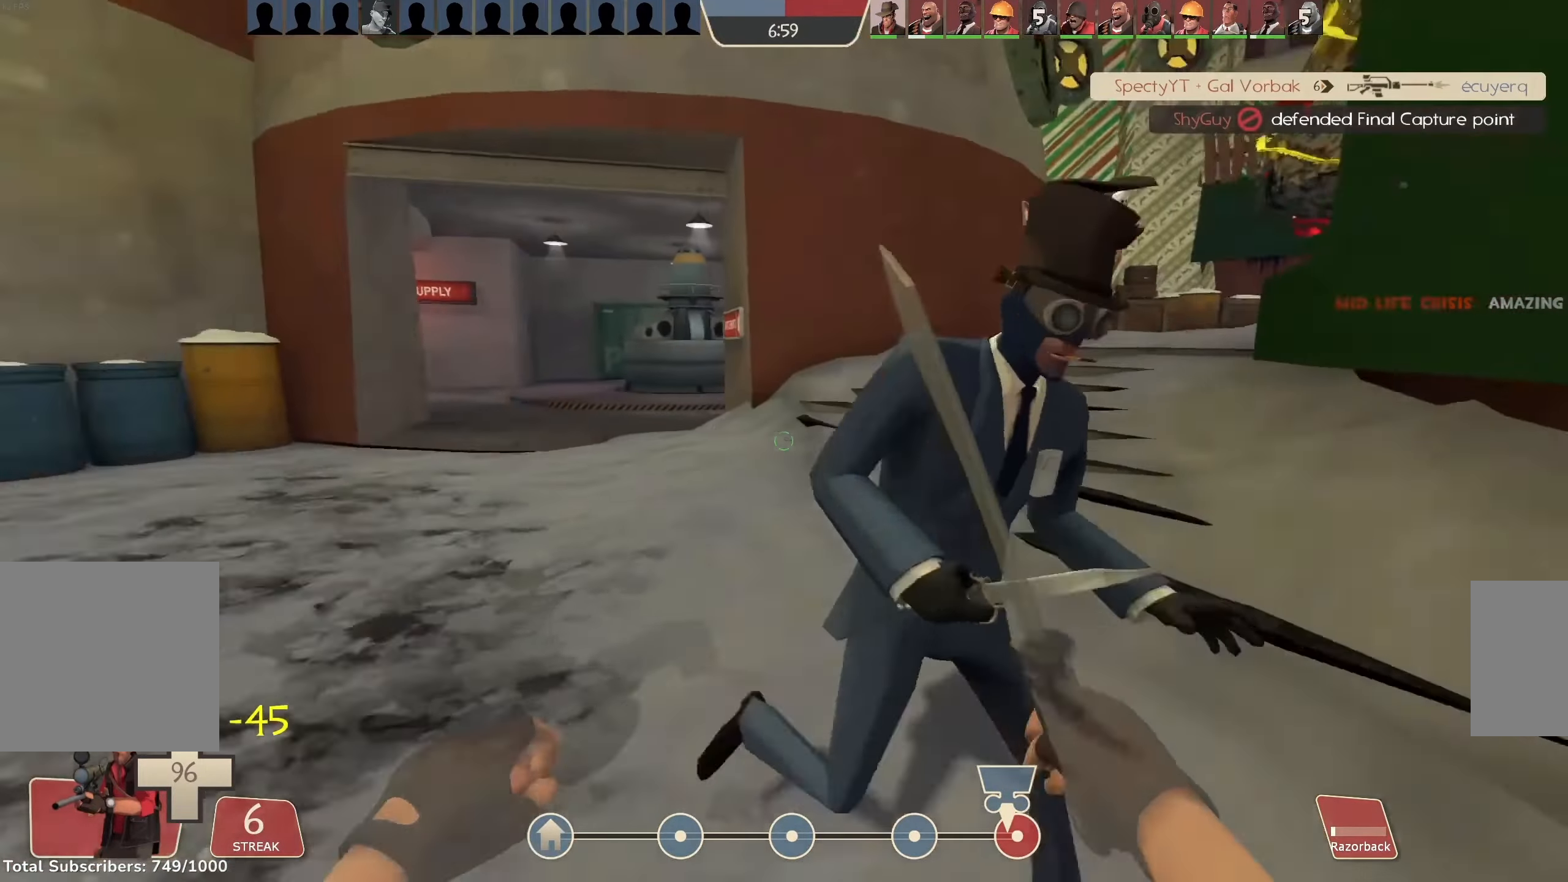
{"keys": ["d"], "mouse": ["left"], "events": [[66, "d", "up"], [133, "d", "down"], [166, "w", "up"]]}
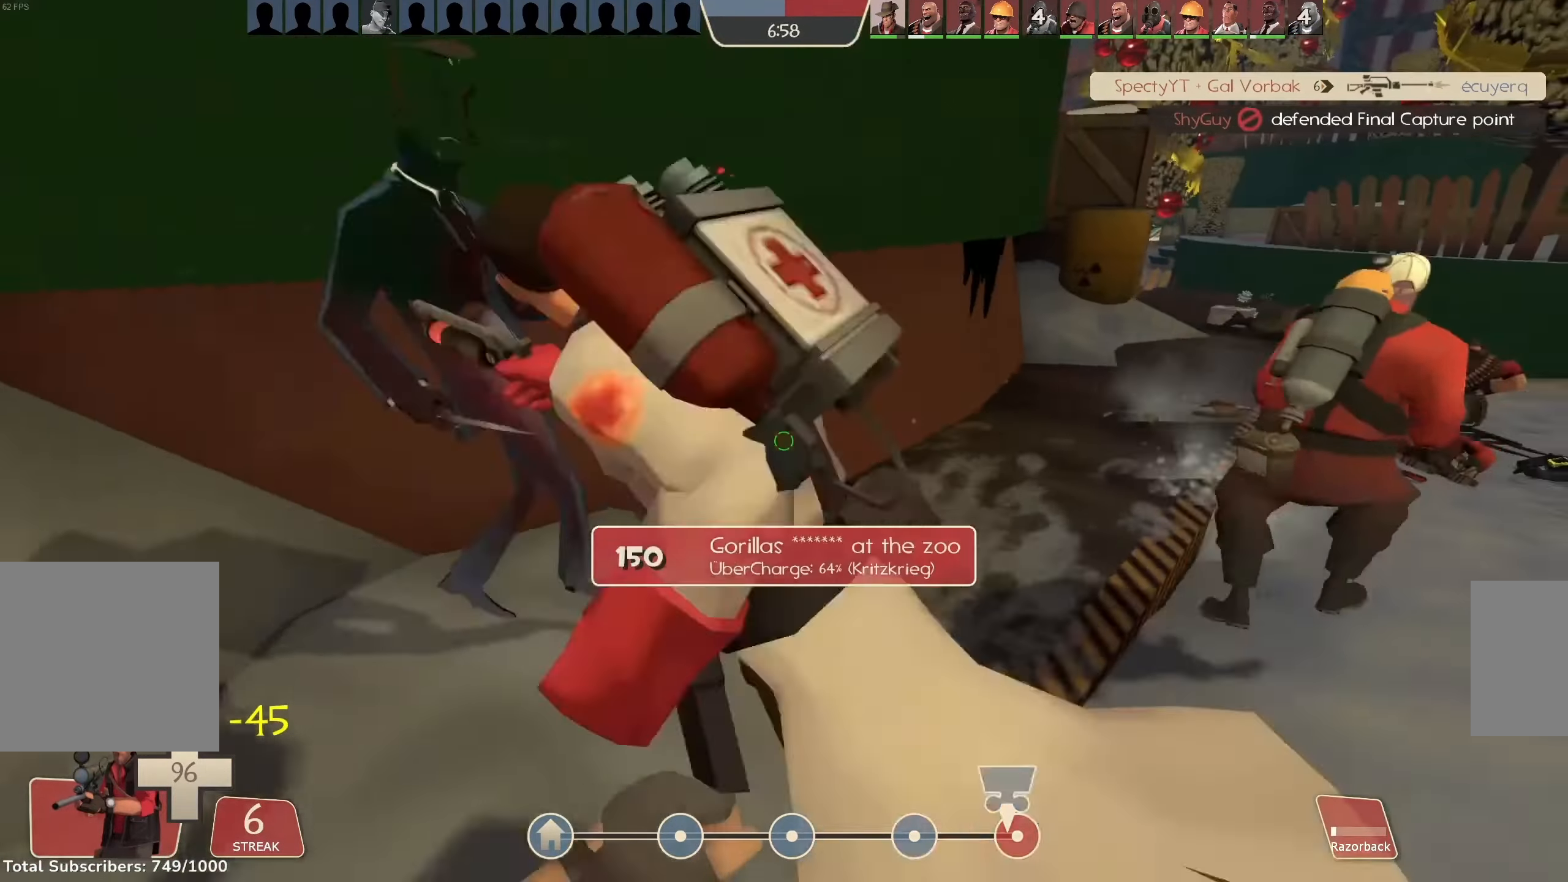
{"keys": ["a", "w"], "mouse": ["left"], "events": [[33, "mouse_left", "up"], [33, "w", "down"], [100, "d", "up"], [100, "mouse_left", "down"], [200, "a", "down"]]}
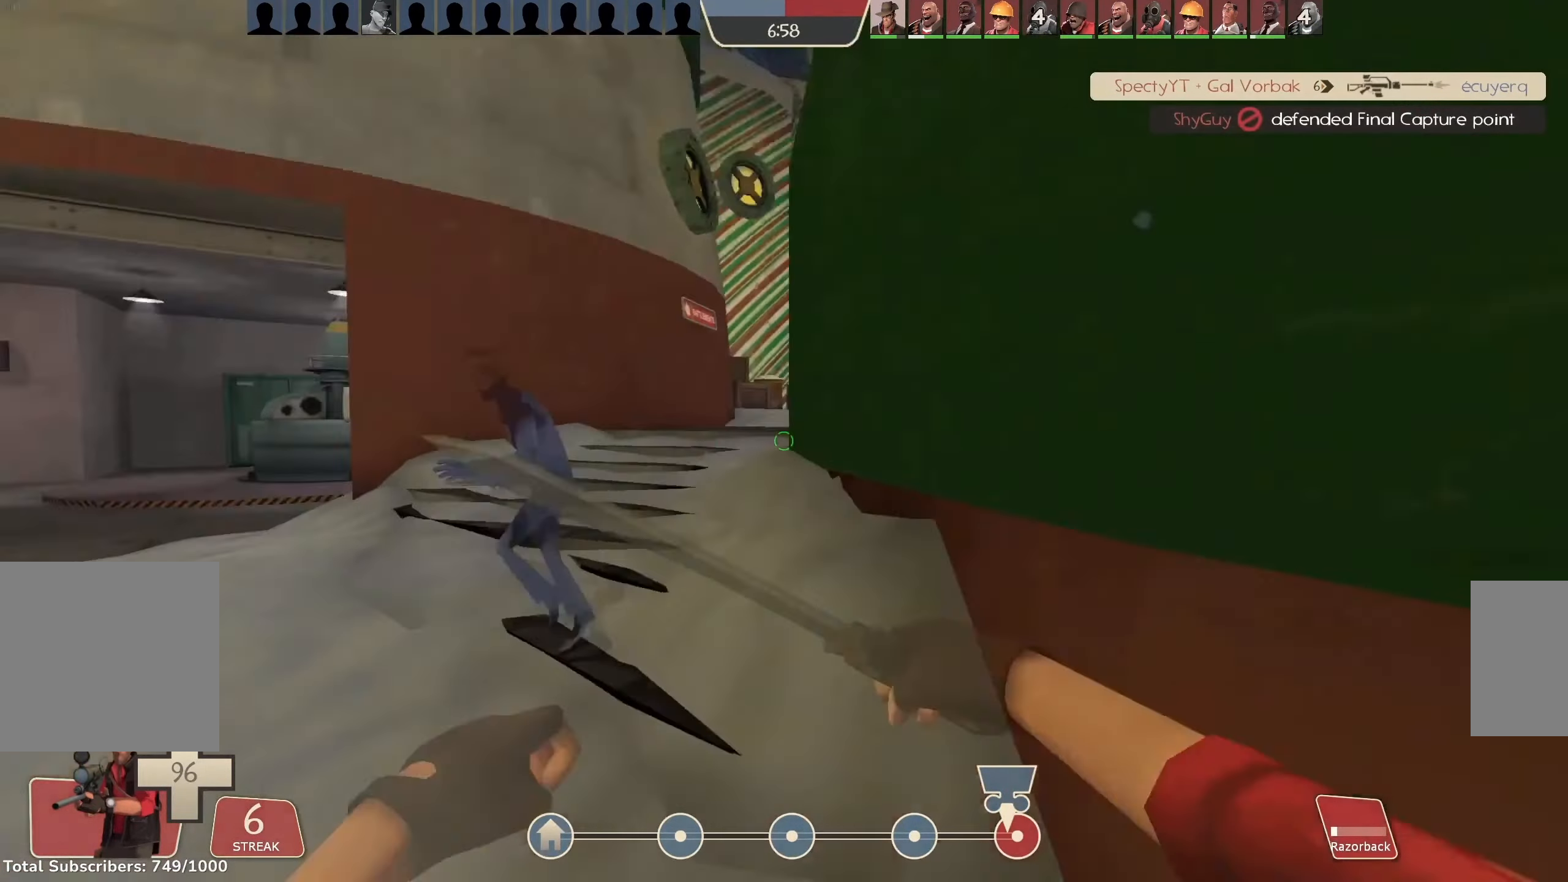
{"keys": ["a", "w"], "mouse": ["left"], "events": [[233, "a", "up"], [366, "mouse_left", "up"], [400, "a", "down"], [433, "mouse_left", "down"]]}
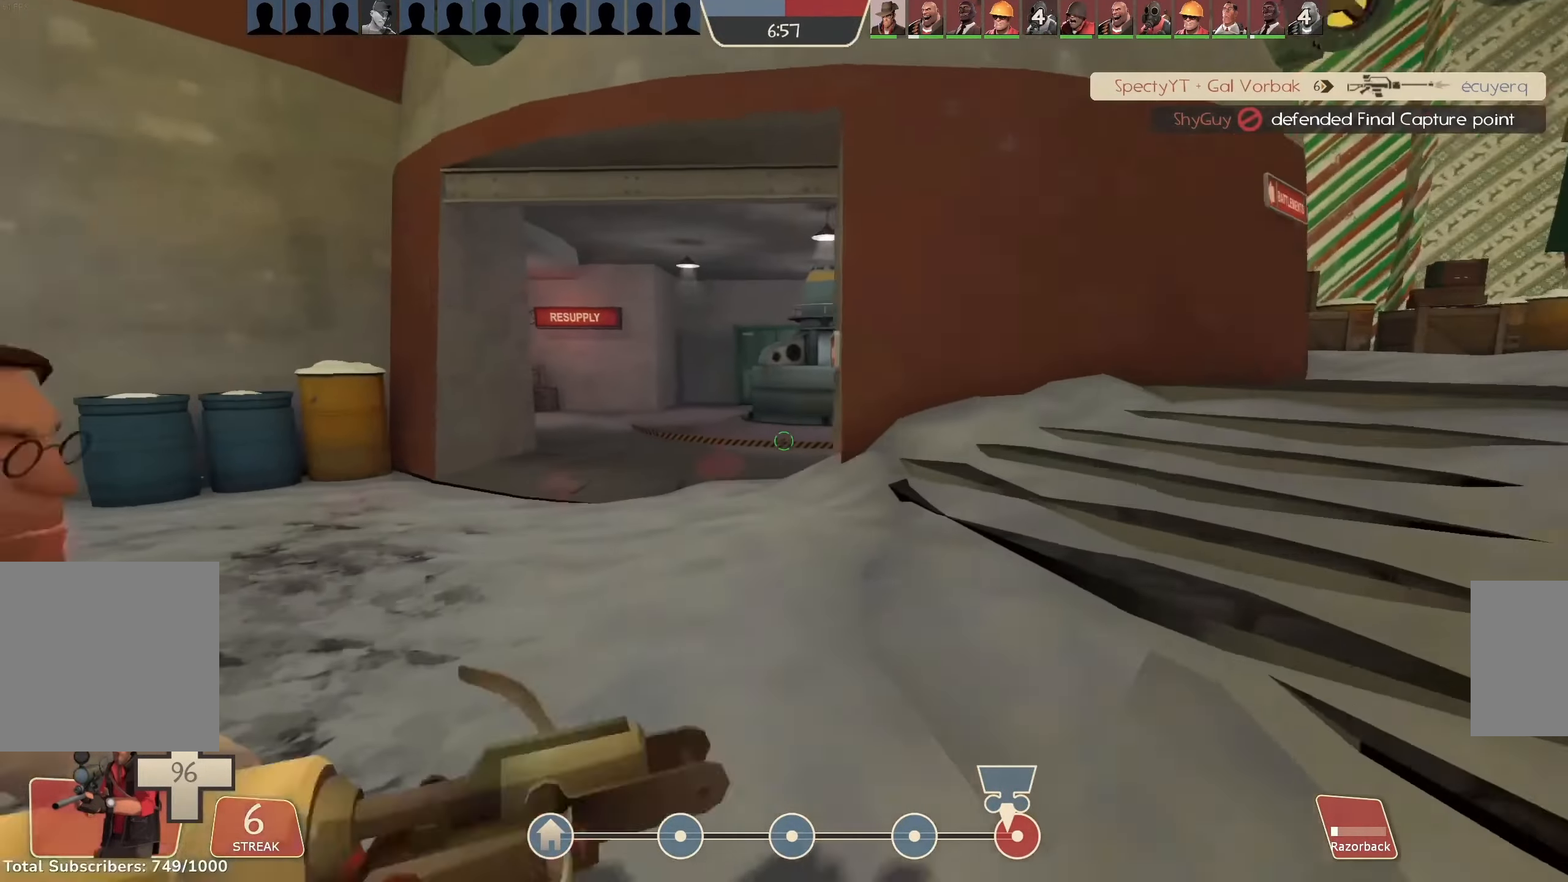
{"keys": ["w"], "mouse": [], "events": [[100, "a", "up"], [267, "a", "down"], [434, "mouse_left", "up"], [500, "a", "up"]]}
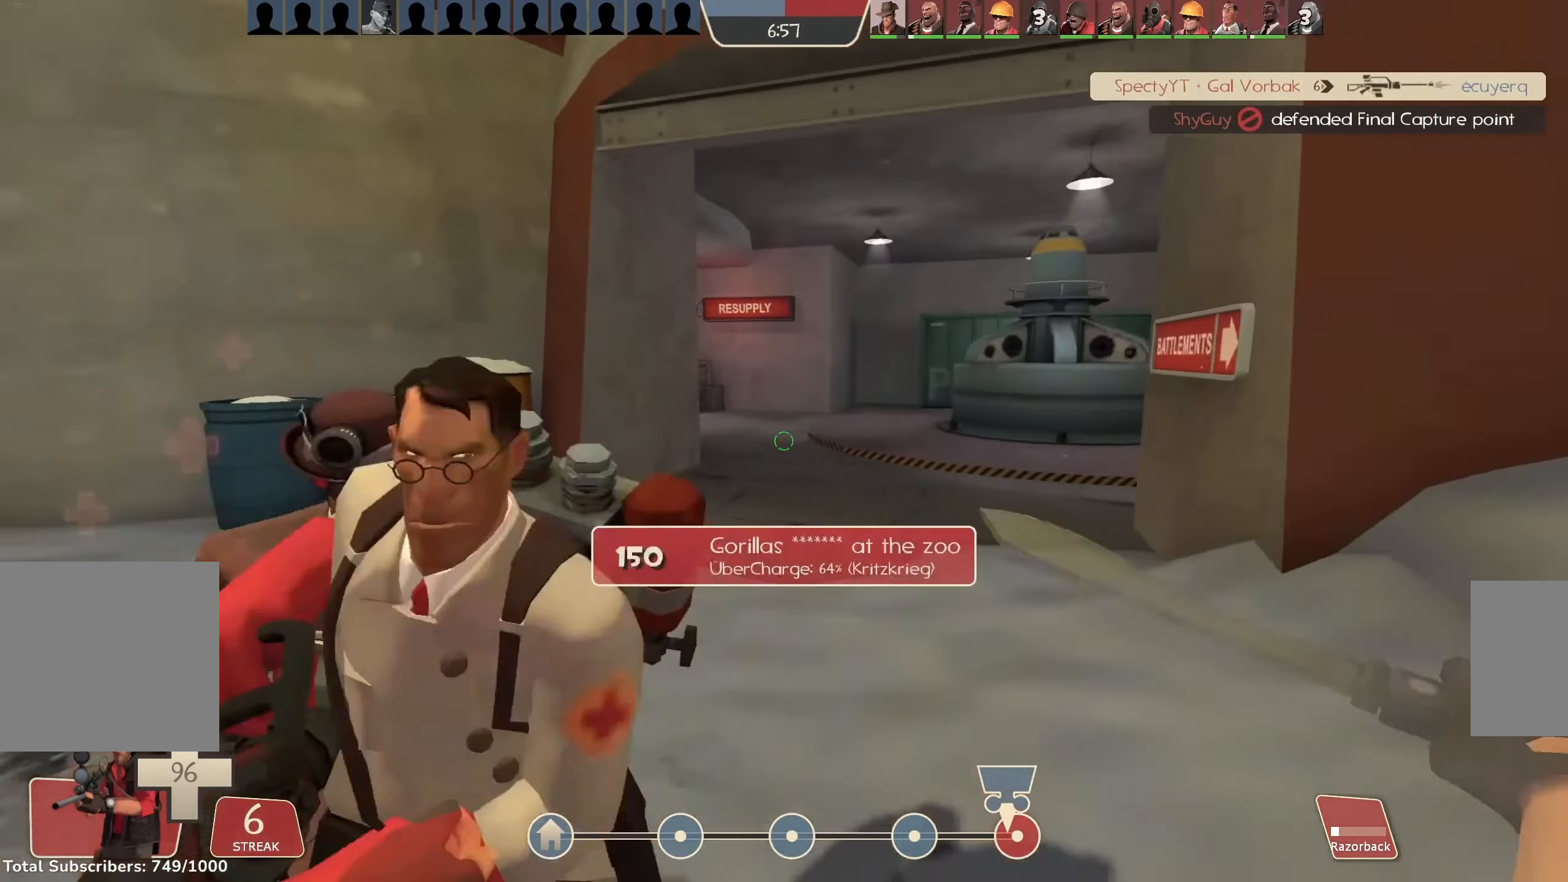
{"keys": ["a", "w"], "mouse": ["left"], "events": [[100, "a", "down"], [100, "w", "up"], [134, "mouse_wheel", "down"], [267, "mouse_wheel", "up"], [434, "mouse_left", "down"], [500, "w", "down"]]}
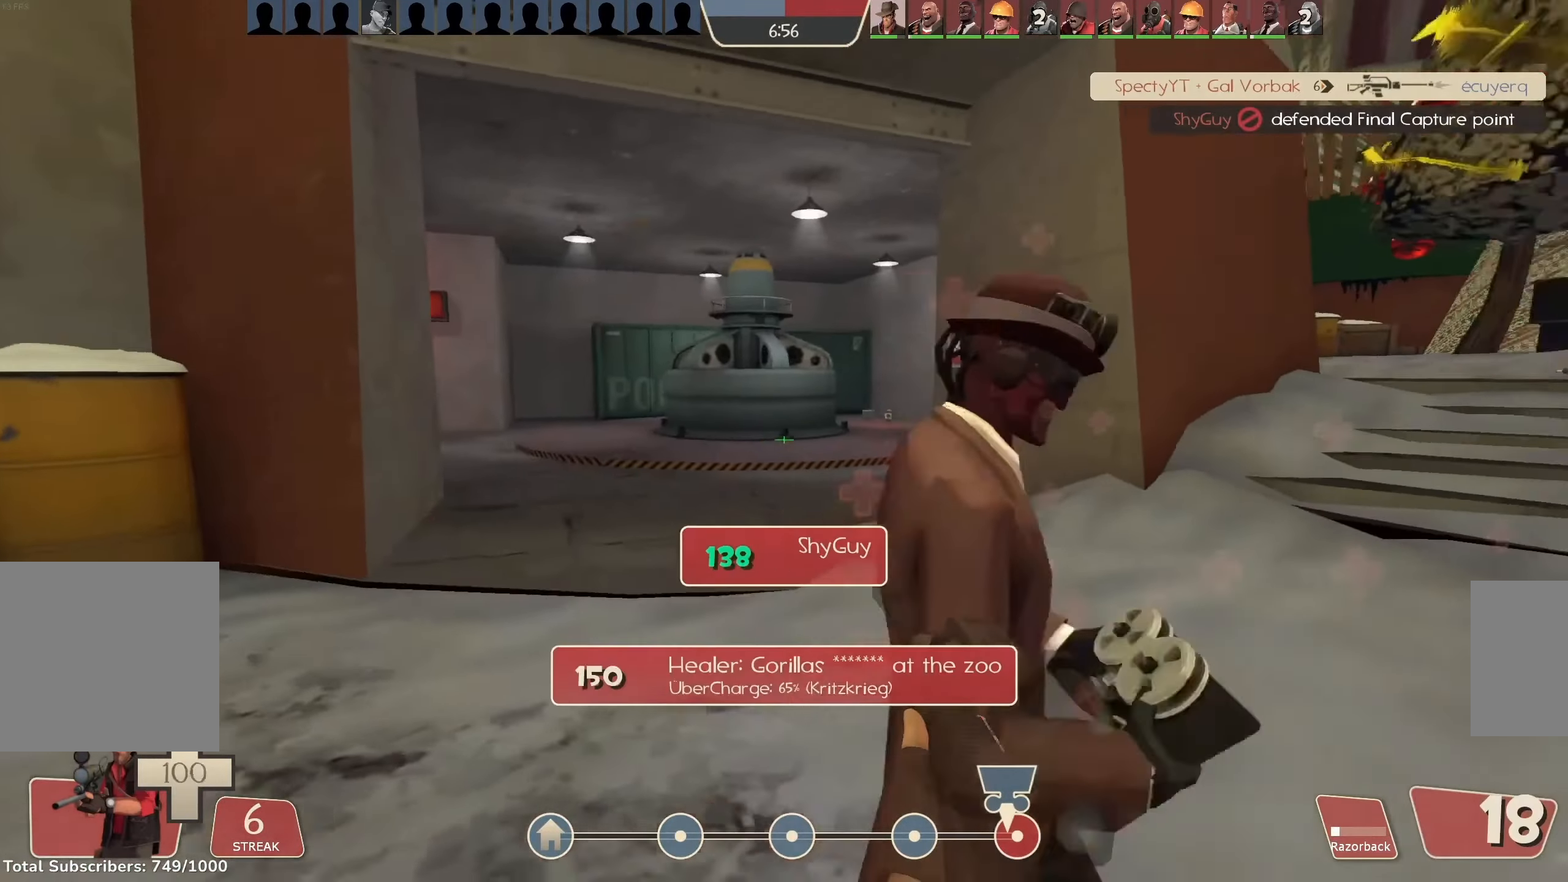
{"keys": ["w"], "mouse": [], "events": [[134, "a", "up"], [434, "mouse_left", "up"]]}